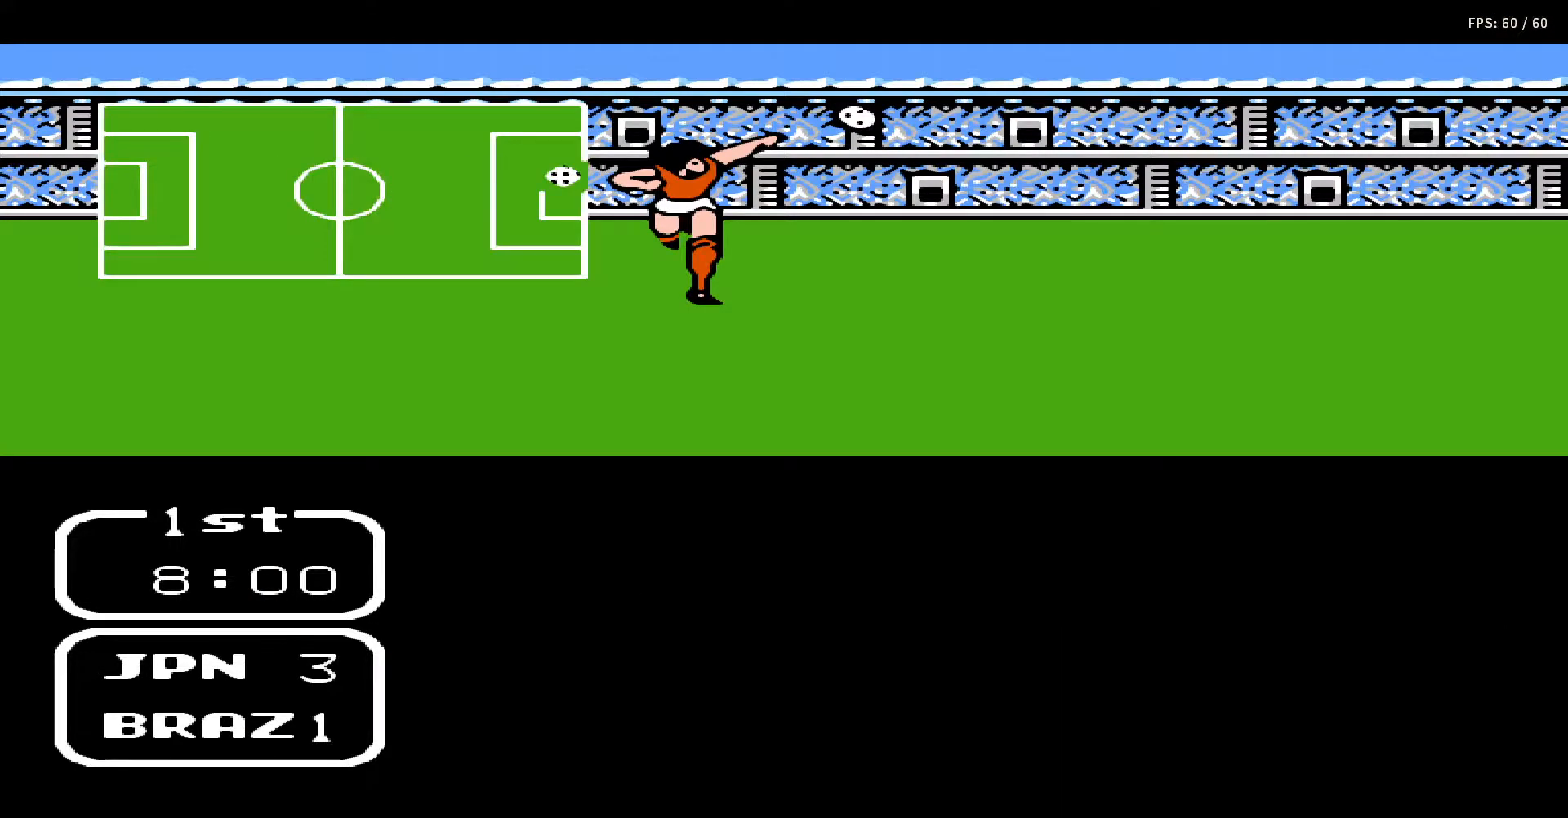
Gameplay with a controller (Nintendo layout); each line is a JSON object with the inputs held at the frame after it. "events" lists button and stick changes between this image and that frame as [ms after this image, input, new state], when the widget could be followed in between. Not read: L3 R3.
{"buttons": [], "events": [[317, "DPAD_UP", "down"], [450, "DPAD_UP", "up"]]}
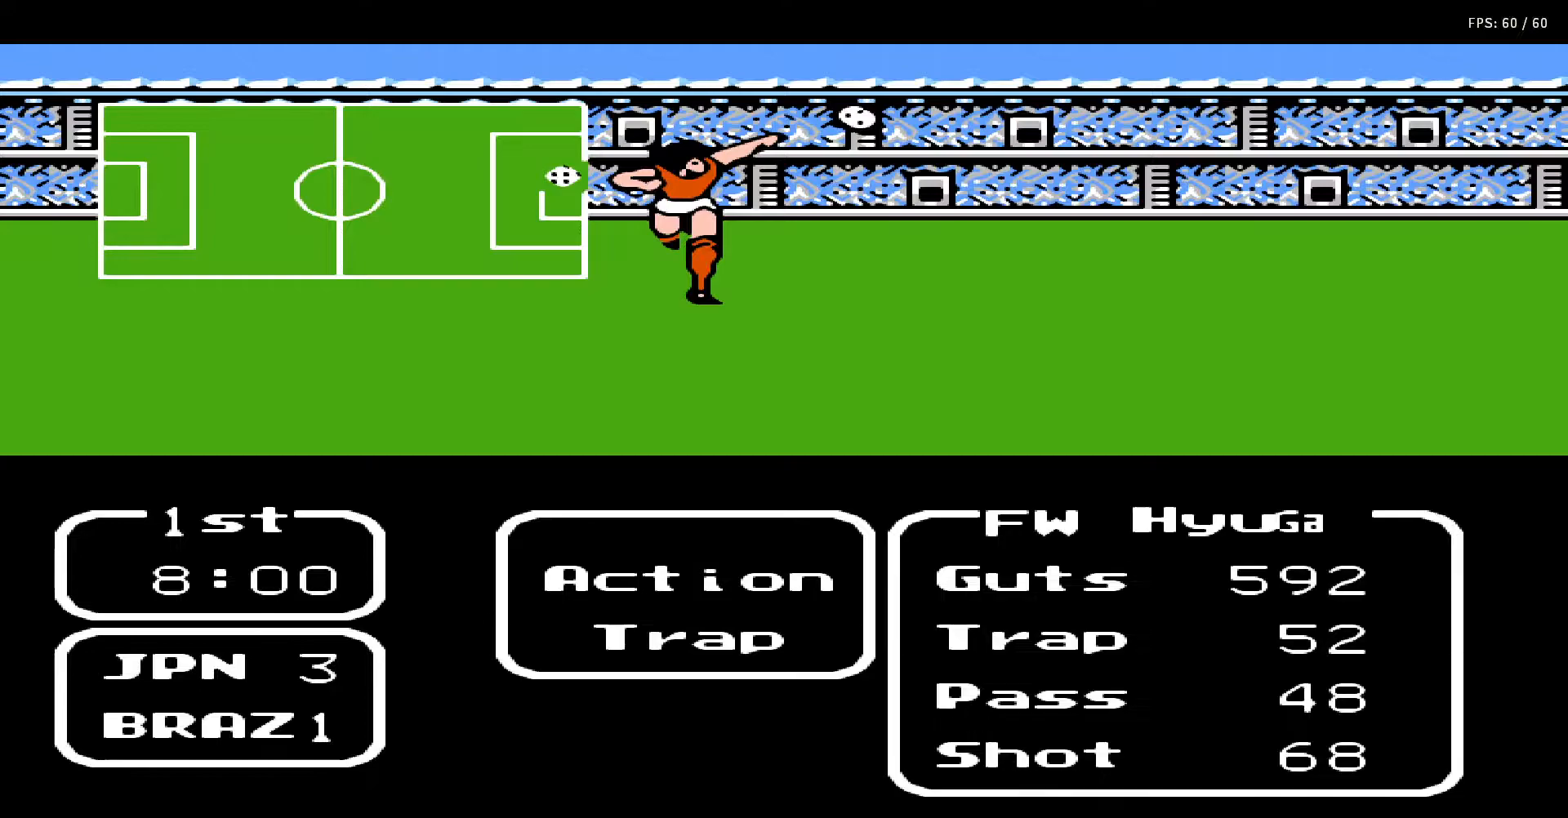
{"buttons": [], "events": [[83, "A", "down"], [267, "A", "up"]]}
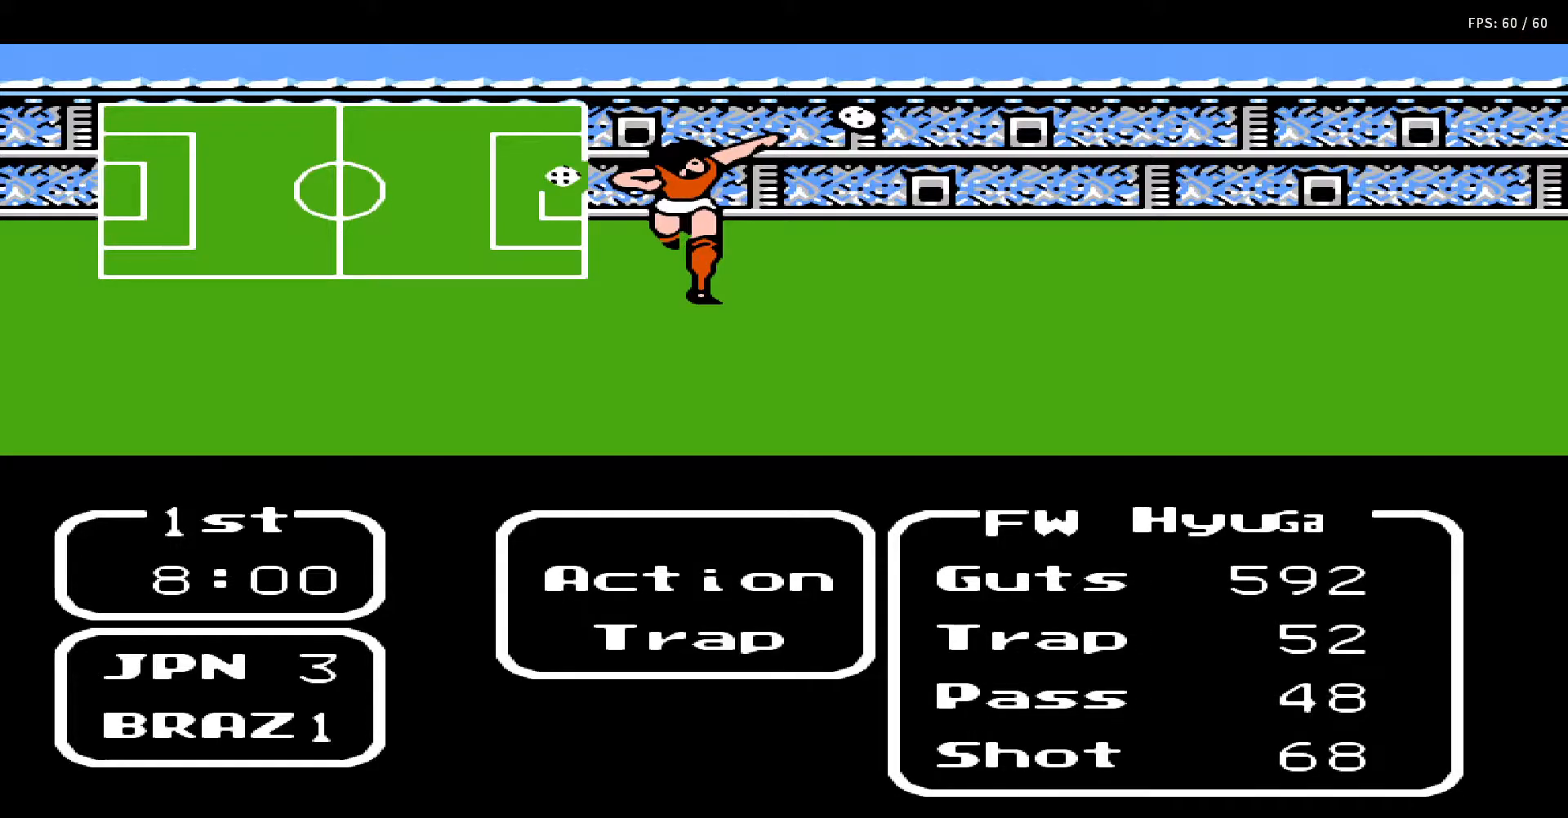
{"buttons": ["DPAD_RIGHT"], "events": [[67, "A", "down"], [250, "A", "up"], [450, "DPAD_RIGHT", "down"]]}
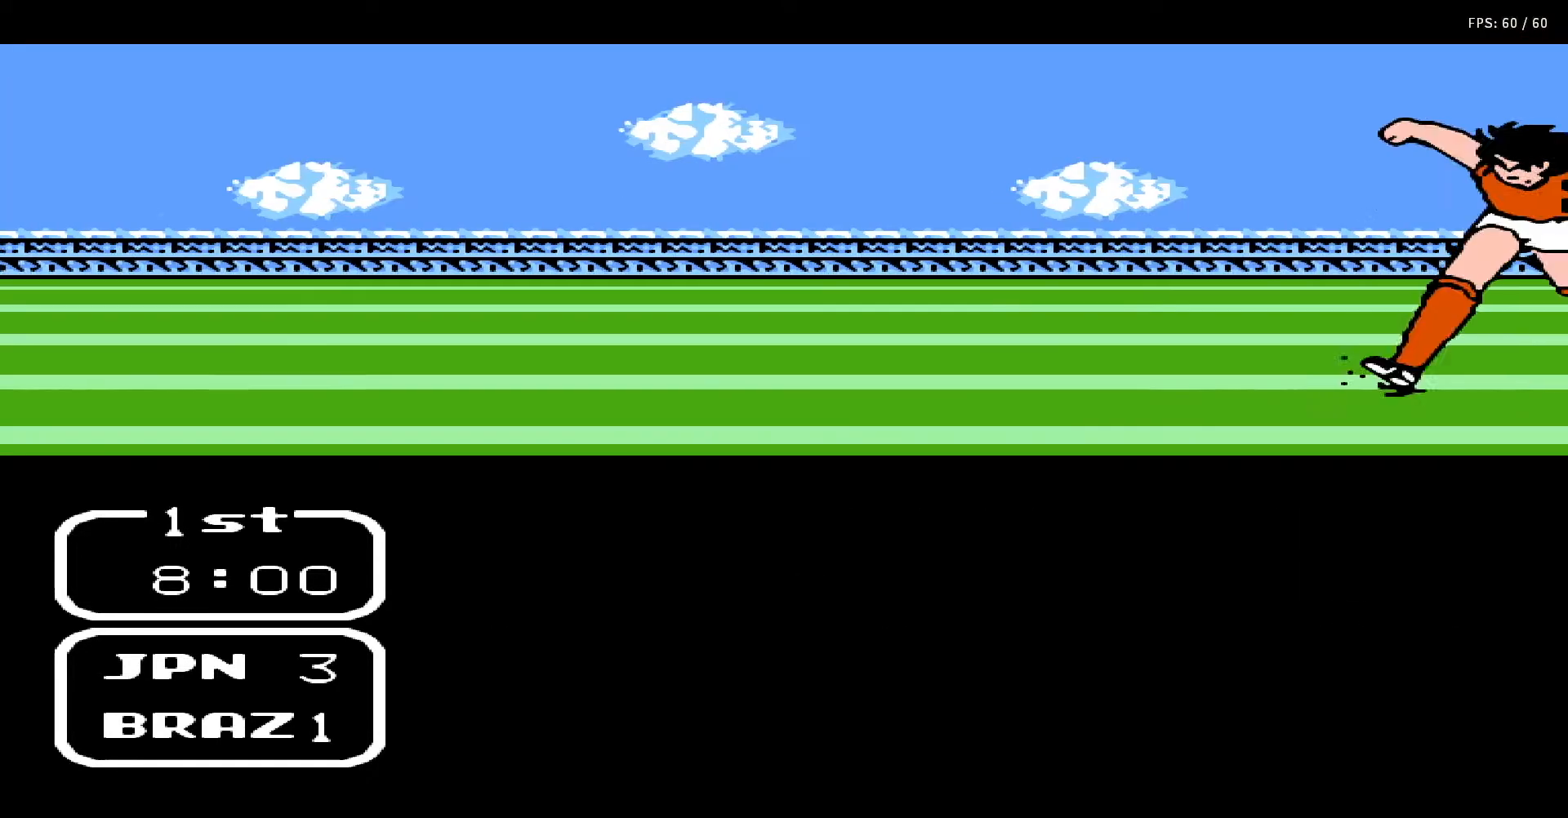
{"buttons": ["DPAD_DOWN", "DPAD_RIGHT"], "events": [[183, "DPAD_DOWN", "down"]]}
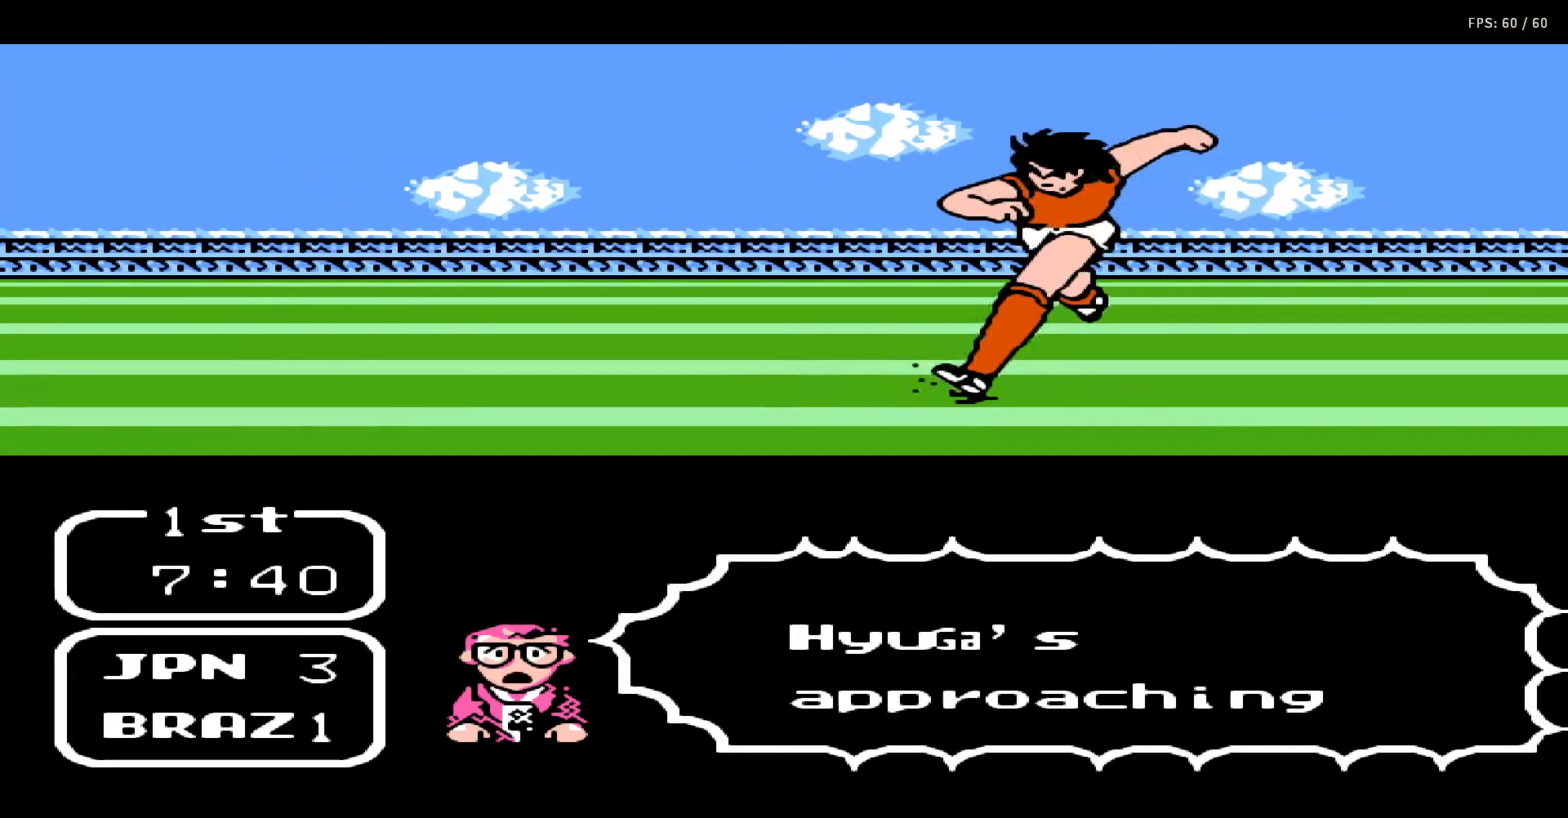
{"buttons": ["DPAD_DOWN", "DPAD_RIGHT"], "events": []}
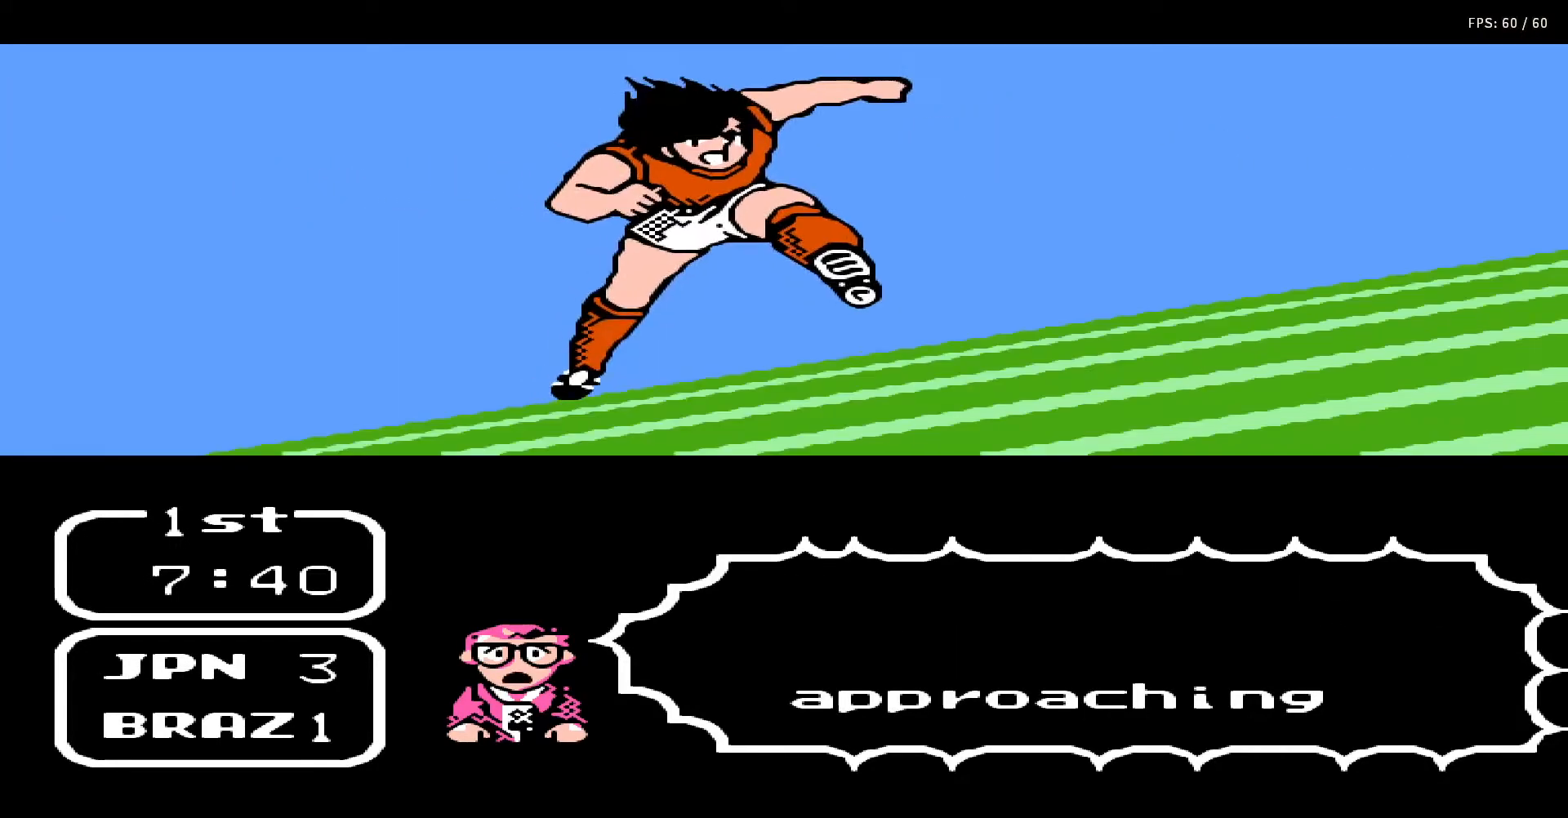
{"buttons": ["DPAD_DOWN", "DPAD_RIGHT"], "events": []}
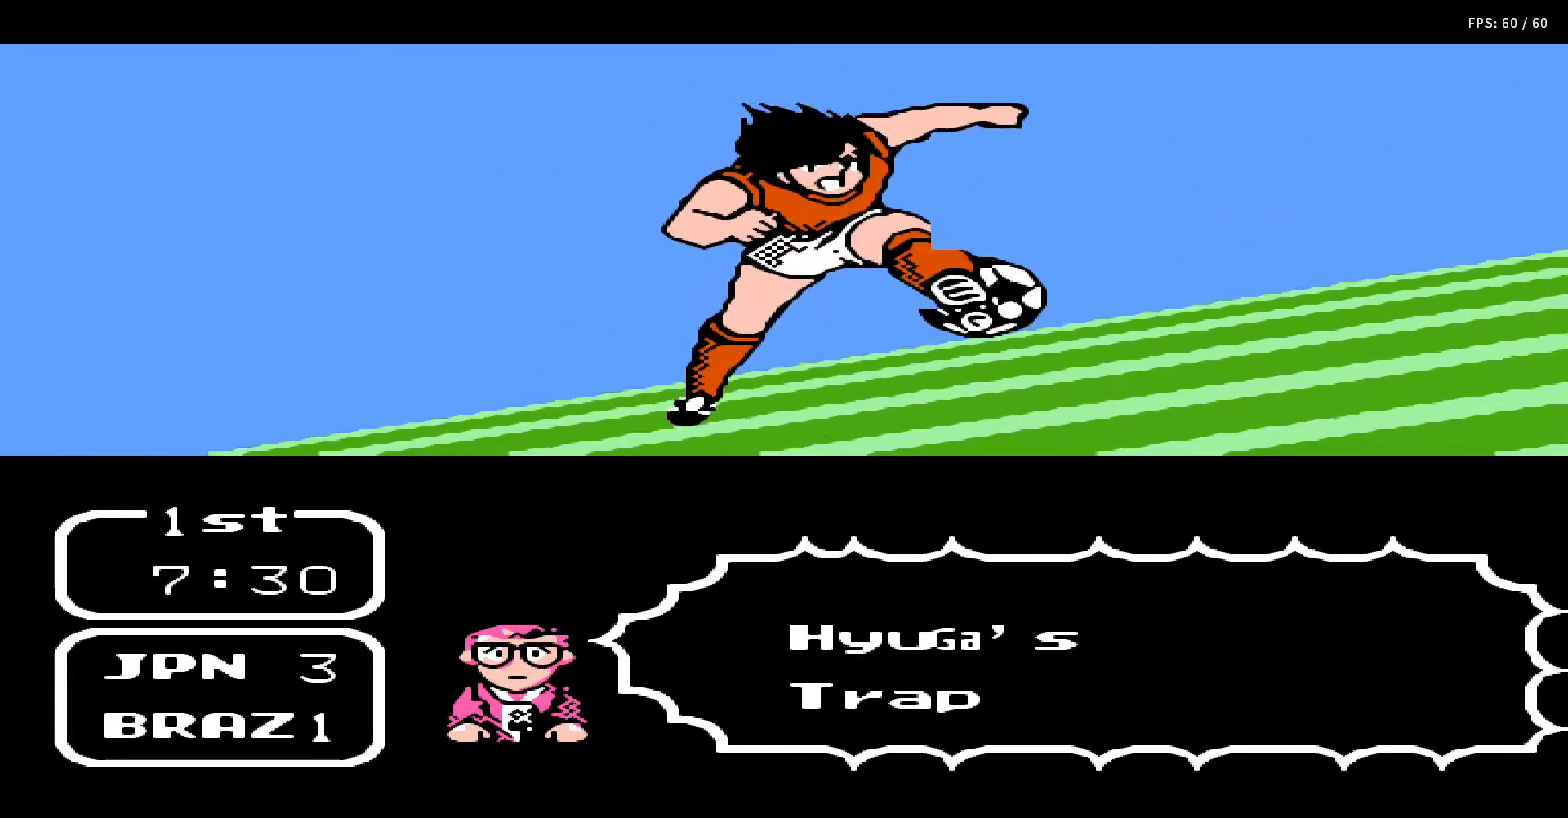
{"buttons": ["DPAD_DOWN", "DPAD_RIGHT"], "events": []}
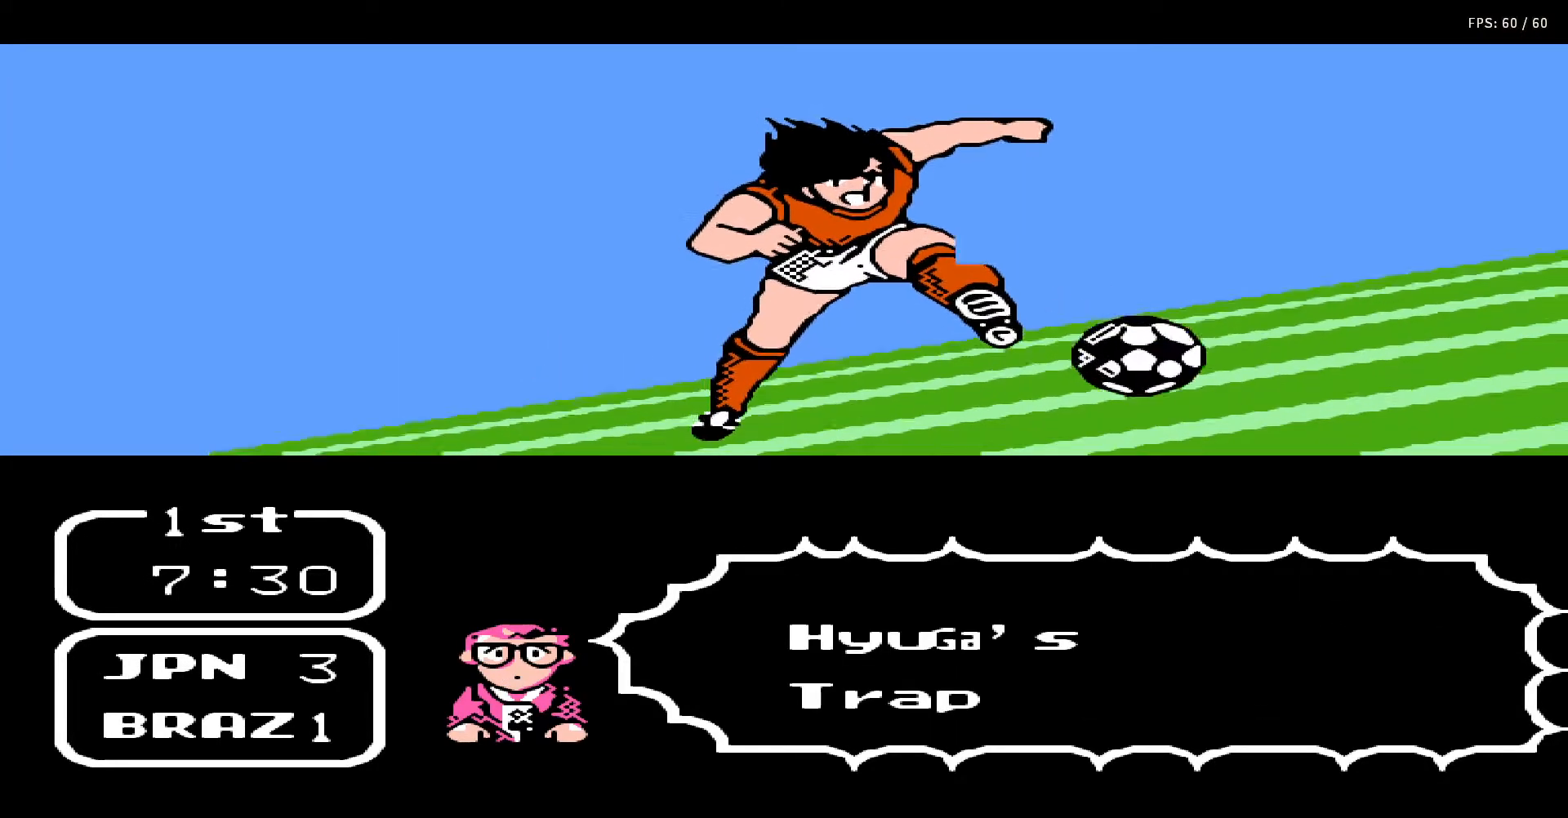
{"buttons": ["DPAD_DOWN", "DPAD_RIGHT"], "events": []}
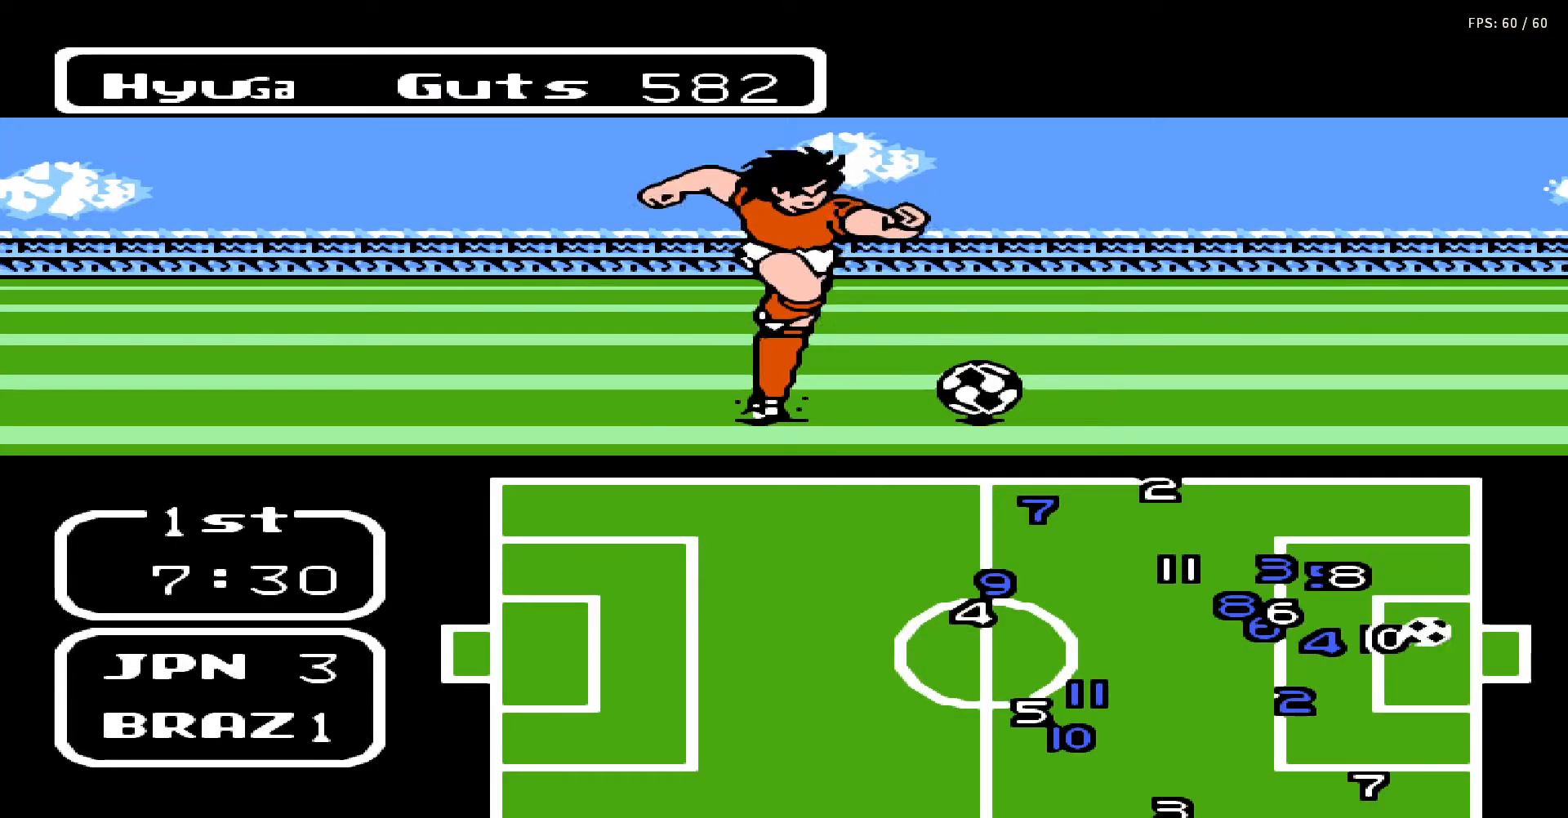
{"buttons": ["DPAD_DOWN", "DPAD_RIGHT"], "events": []}
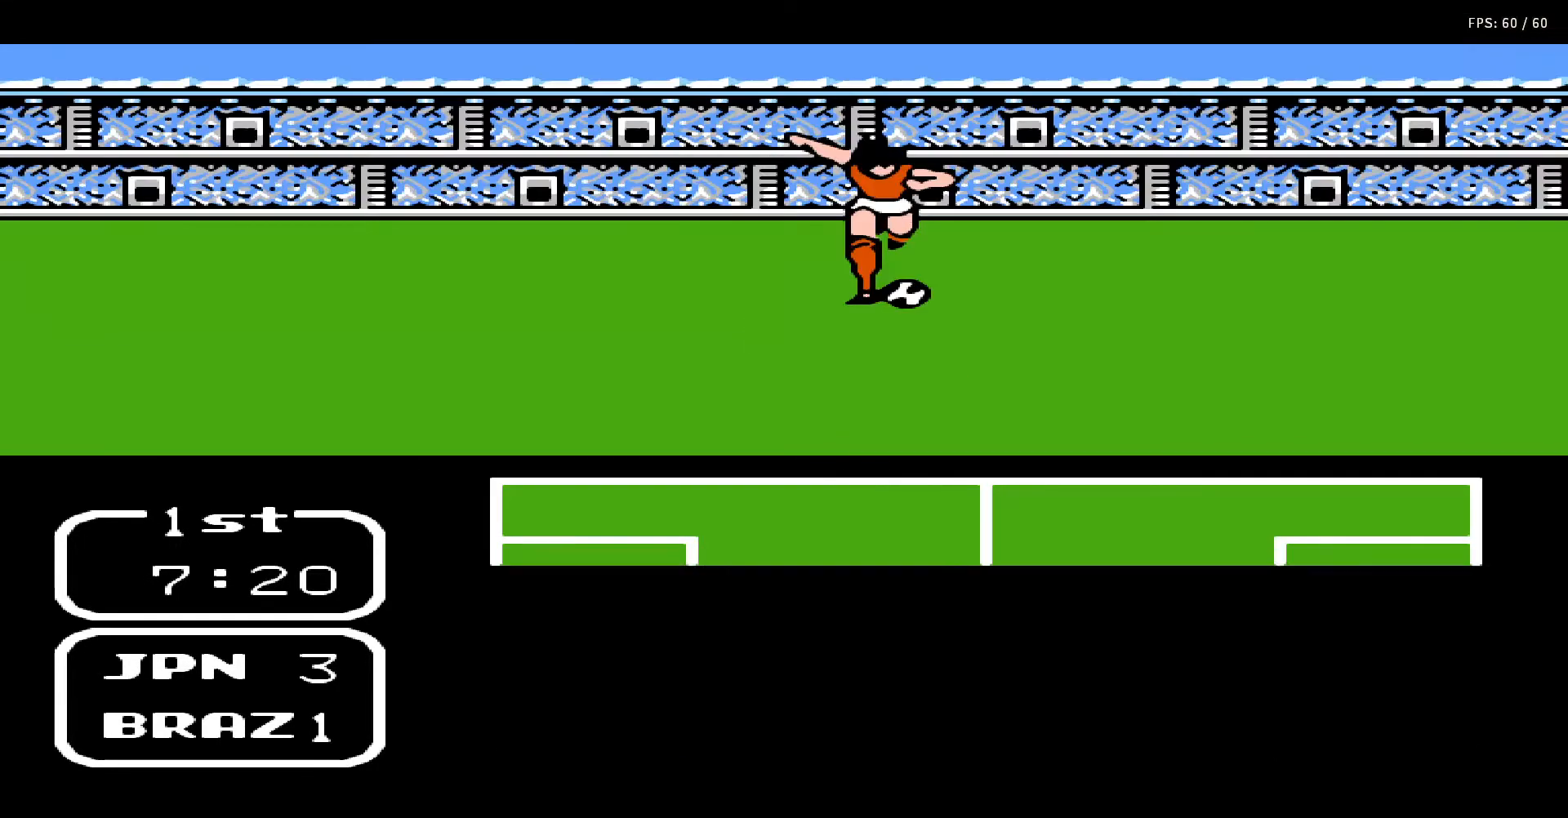
{"buttons": [], "events": [[100, "DPAD_DOWN", "up"], [117, "DPAD_RIGHT", "up"]]}
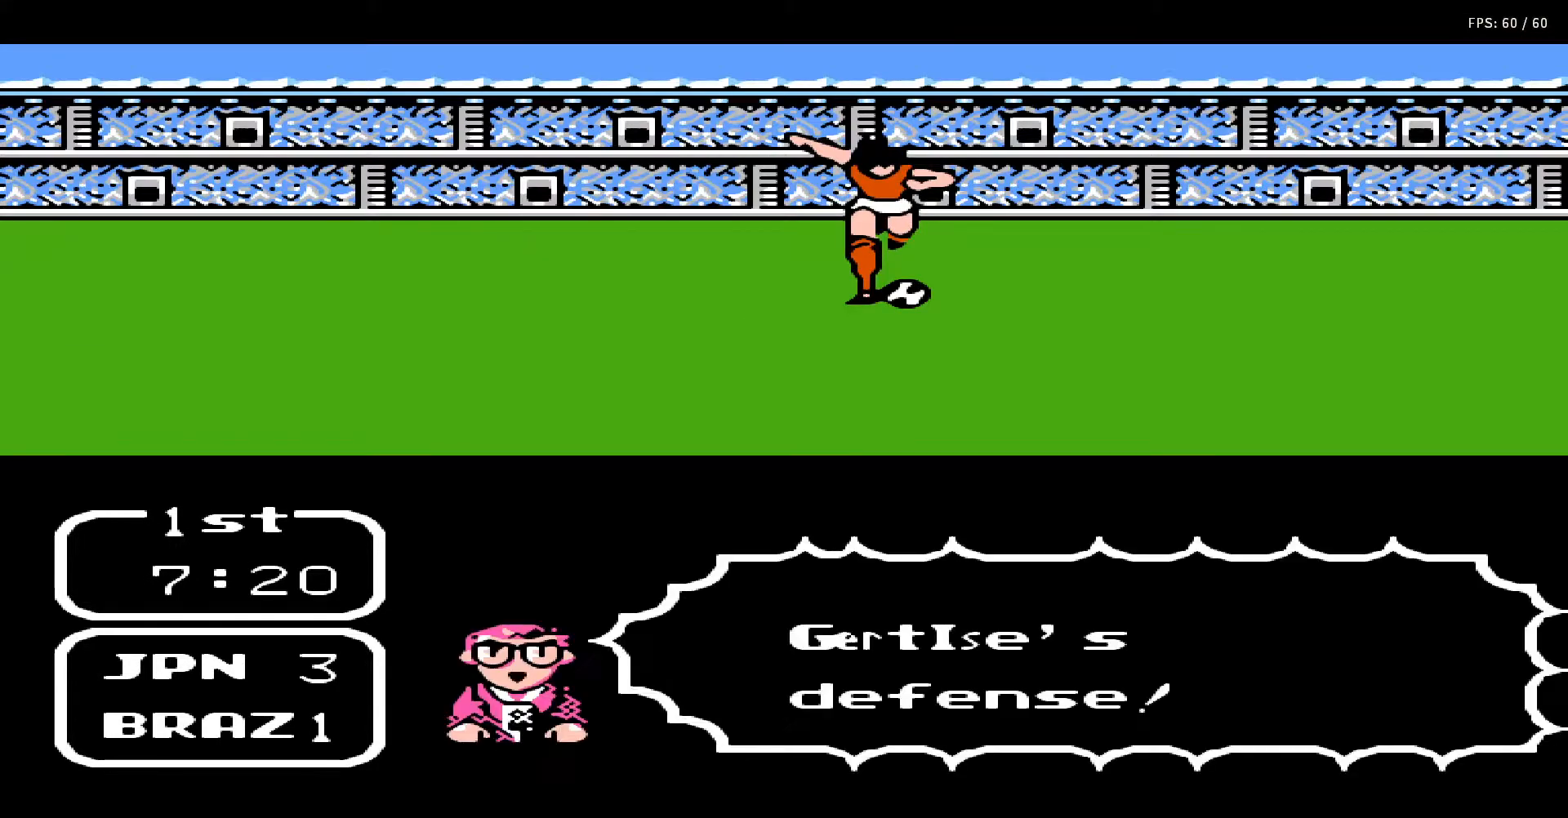
{"buttons": [], "events": []}
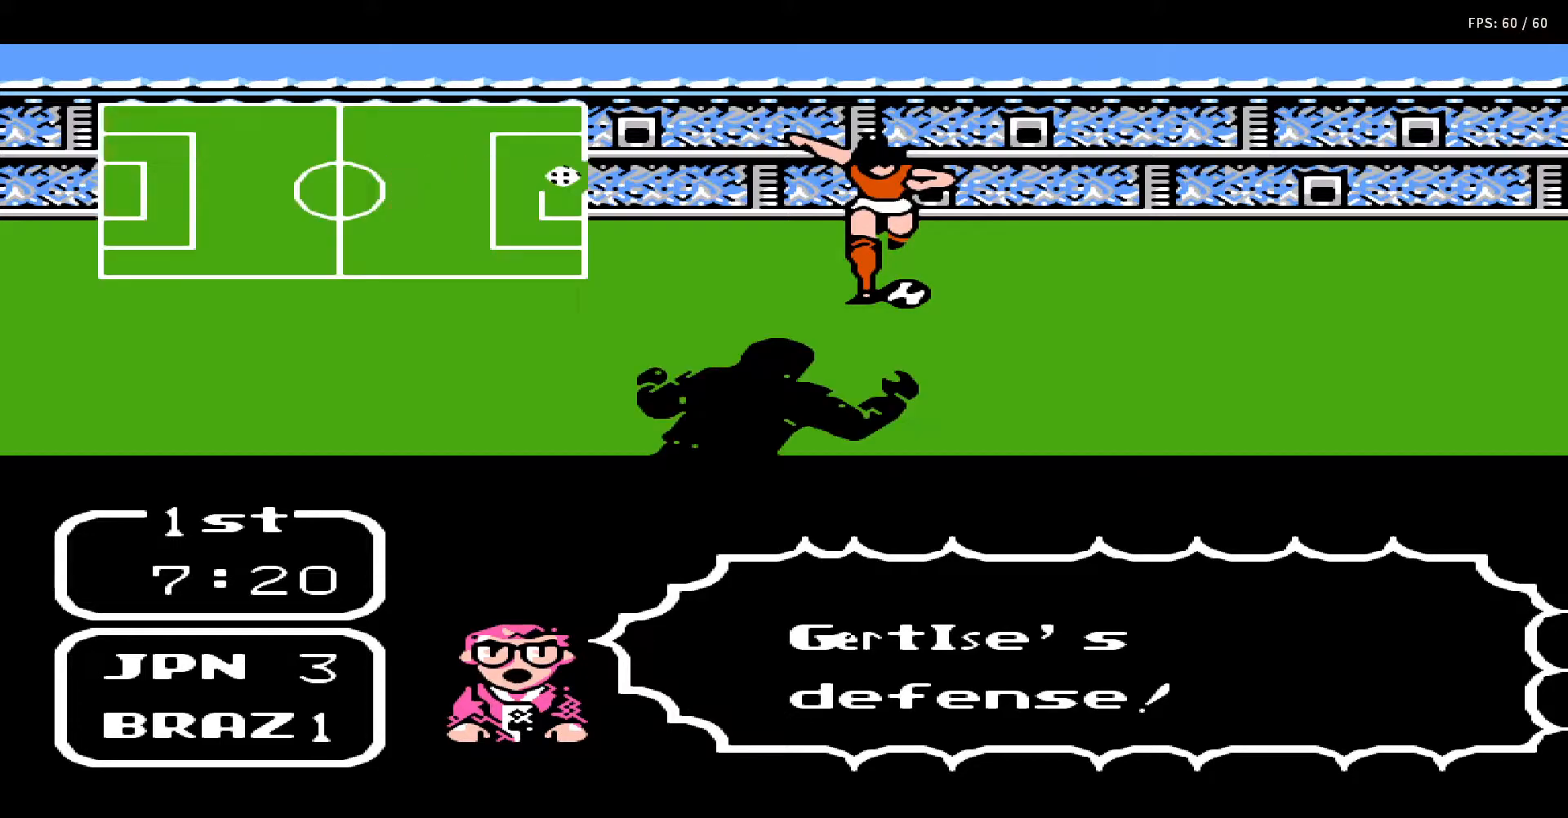
{"buttons": [], "events": []}
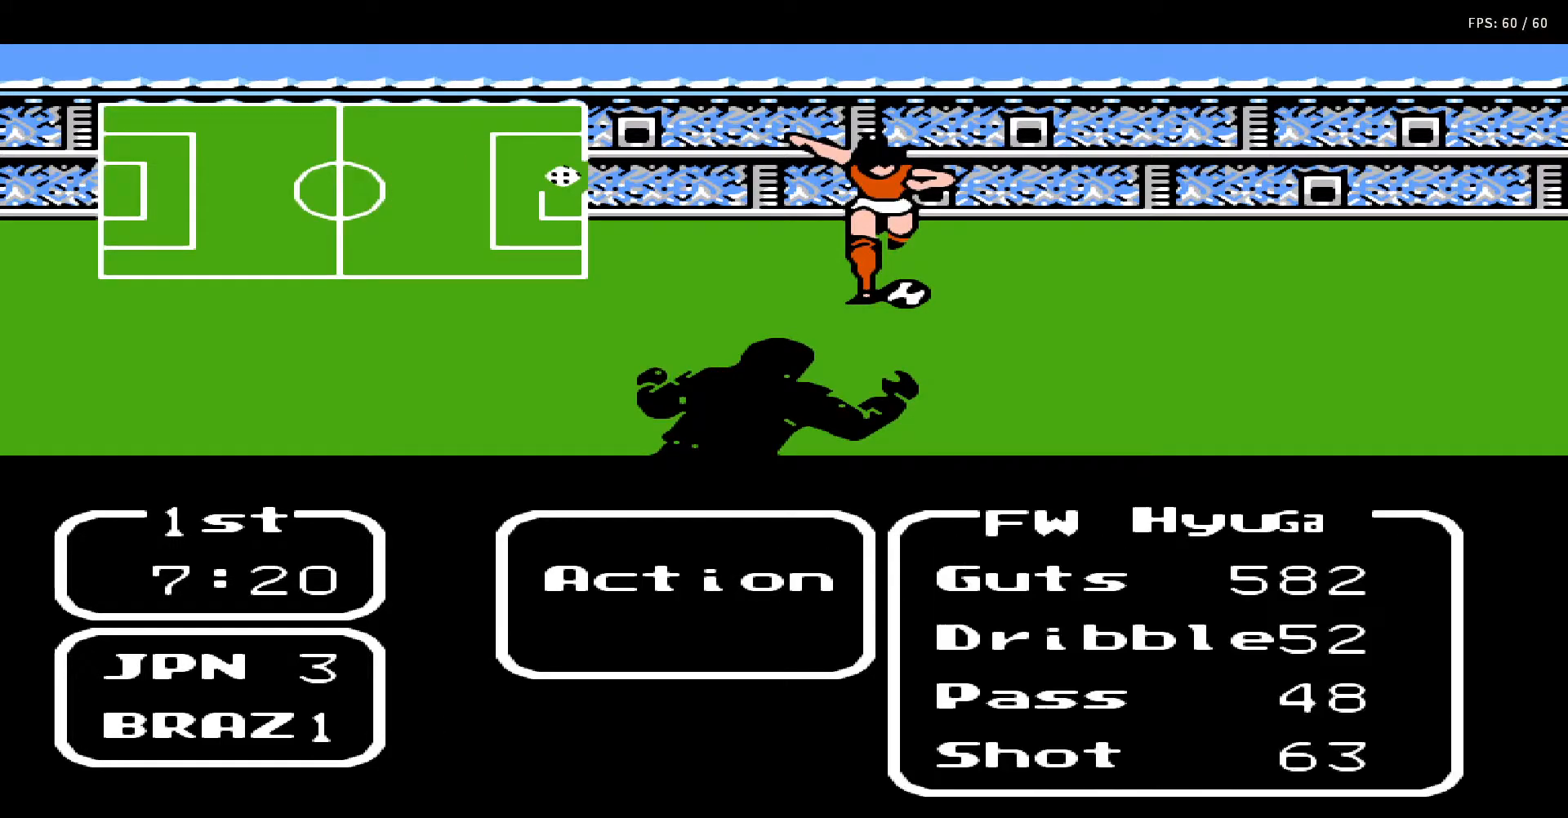
{"buttons": ["A"], "events": [[167, "DPAD_RIGHT", "down"], [300, "DPAD_RIGHT", "up"], [417, "A", "down"]]}
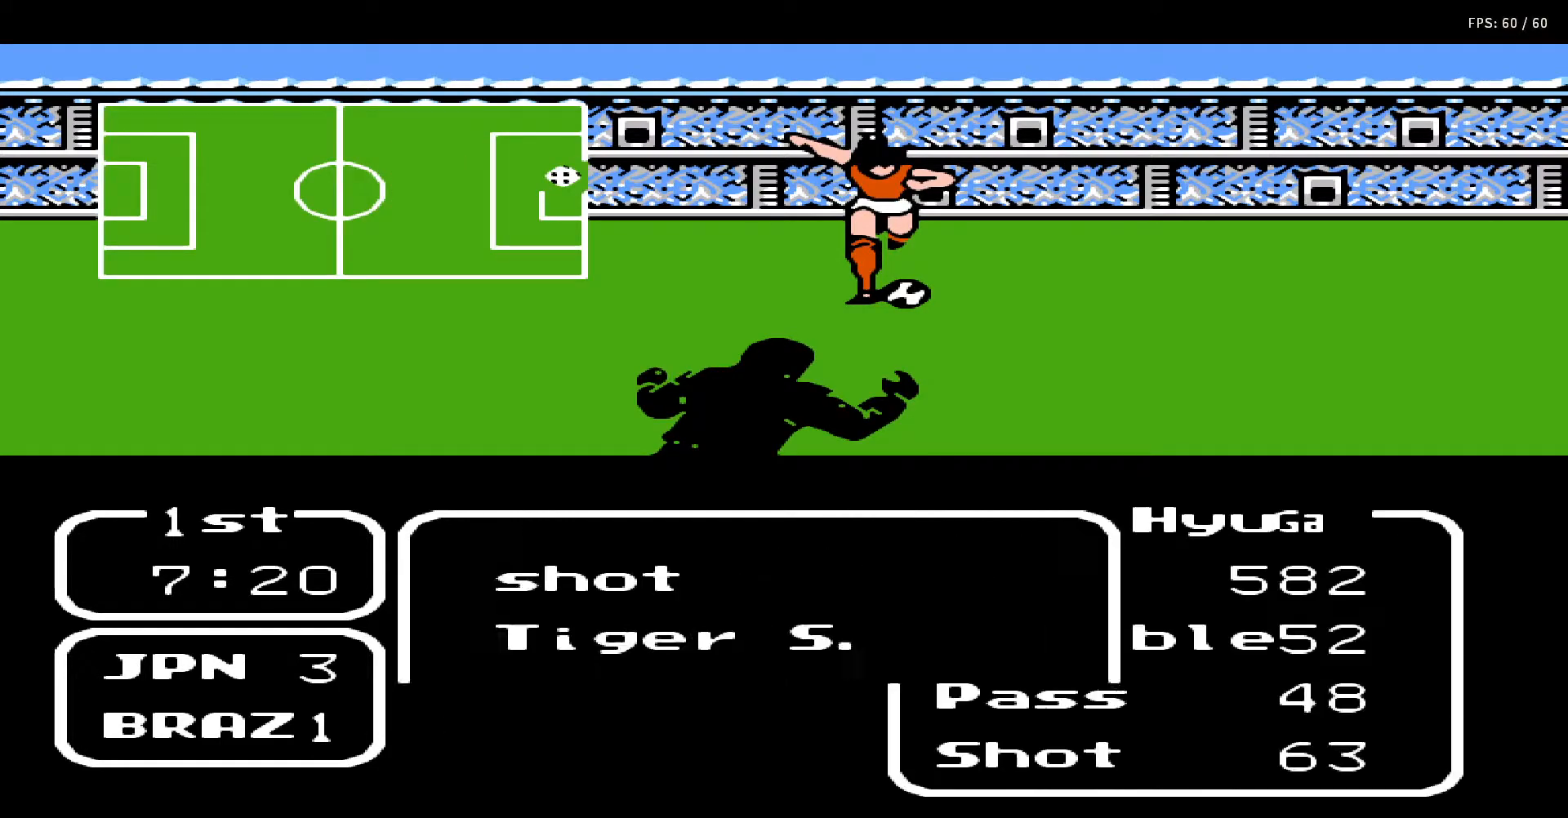
{"buttons": [], "events": [[83, "A", "up"], [233, "DPAD_DOWN", "down"], [350, "DPAD_DOWN", "up"], [383, "DPAD_DOWN", "down"], [483, "DPAD_DOWN", "up"]]}
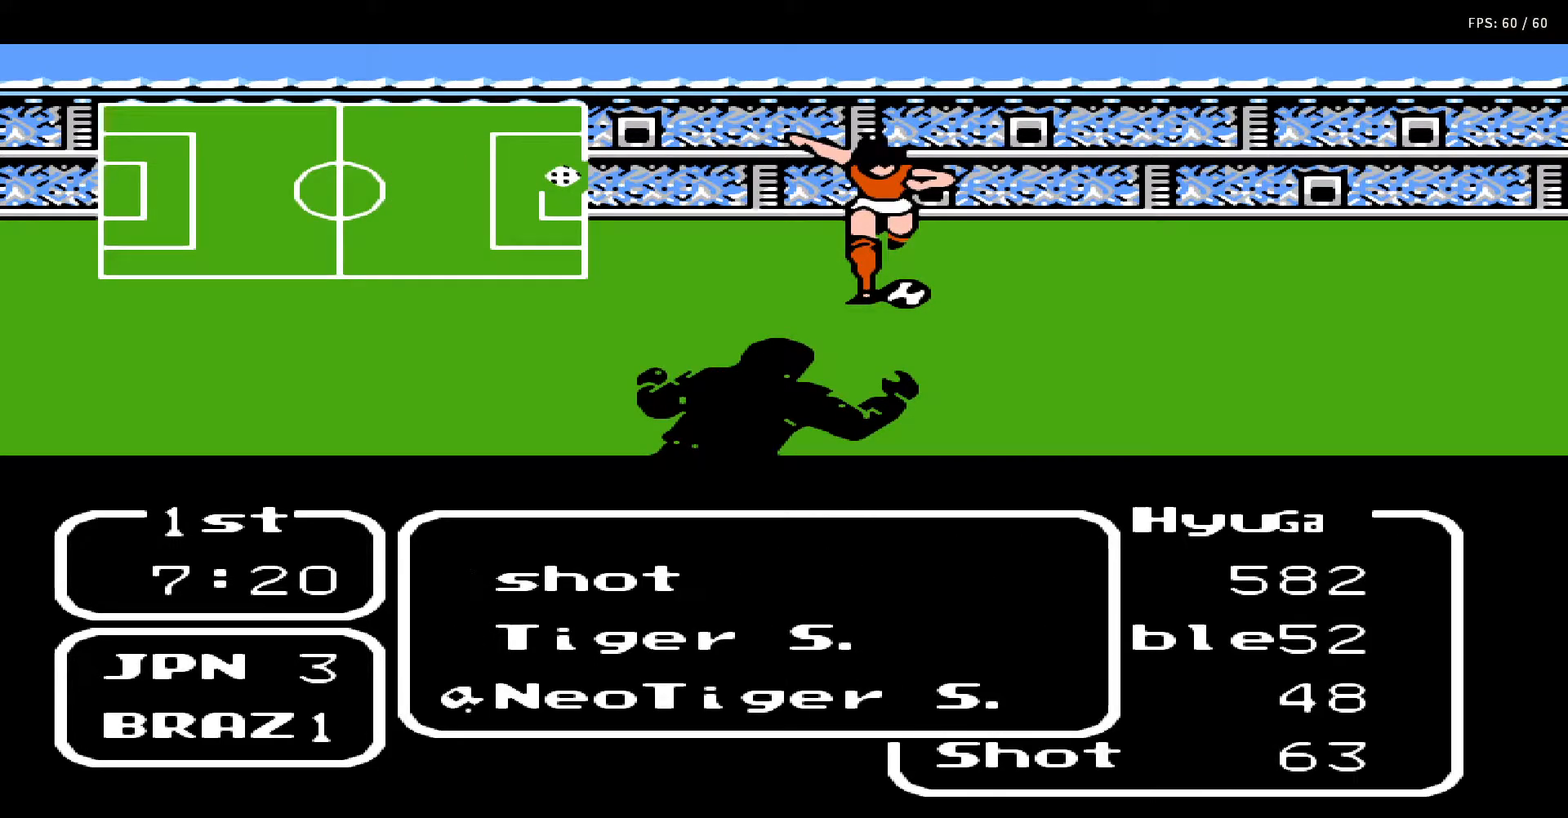
{"buttons": ["DPAD_UP", "DPAD_RIGHT"], "events": [[117, "A", "down"], [217, "A", "up"], [317, "DPAD_UP", "down"], [333, "DPAD_RIGHT", "down"], [350, "A", "down"], [383, "DPAD_RIGHT", "up"], [383, "DPAD_UP", "up"], [467, "A", "up"], [467, "DPAD_UP", "down"], [483, "DPAD_RIGHT", "down"]]}
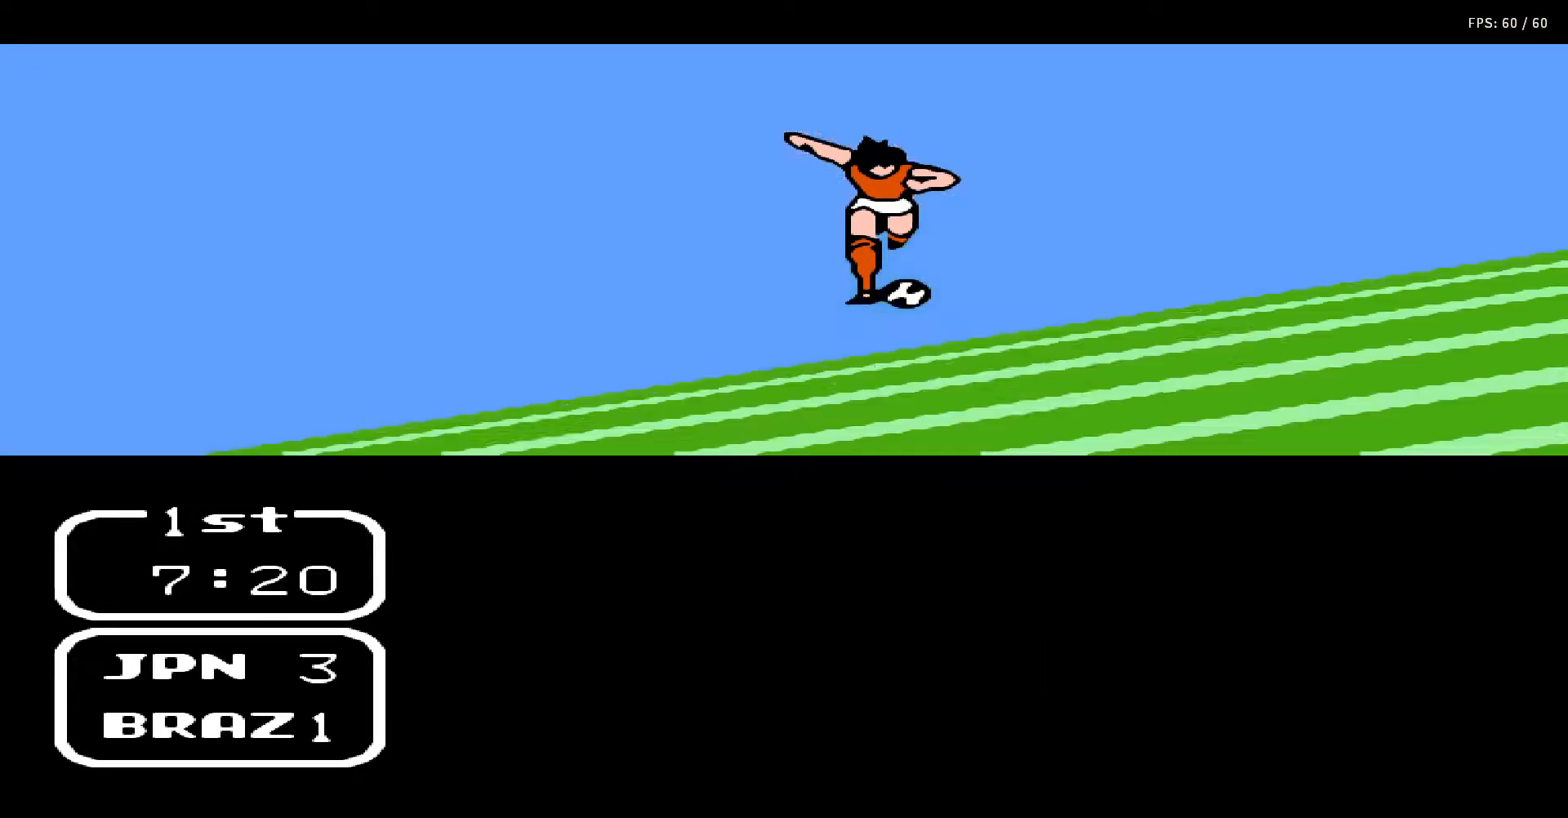
{"buttons": ["DPAD_UP", "DPAD_RIGHT"], "events": [[17, "A", "down"], [17, "B", "down"], [17, "DPAD_RIGHT", "up"], [50, "DPAD_UP", "up"], [100, "A", "up"], [100, "B", "up"], [100, "DPAD_RIGHT", "down"], [100, "DPAD_UP", "down"], [167, "A", "down"], [167, "B", "down"], [167, "DPAD_RIGHT", "up"], [167, "DPAD_UP", "up"], [233, "A", "up"], [233, "B", "up"], [233, "DPAD_RIGHT", "down"], [233, "DPAD_UP", "down"], [283, "A", "down"], [283, "B", "down"], [283, "DPAD_RIGHT", "up"], [317, "DPAD_UP", "up"], [350, "B", "up"], [350, "DPAD_UP", "down"], [383, "A", "up"], [383, "DPAD_RIGHT", "down"], [433, "A", "down"], [433, "B", "down"], [433, "DPAD_RIGHT", "up"], [433, "DPAD_UP", "up"], [467, "DPAD_UP", "down"], [483, "B", "up"], [483, "DPAD_RIGHT", "down"], [500, "A", "up"]]}
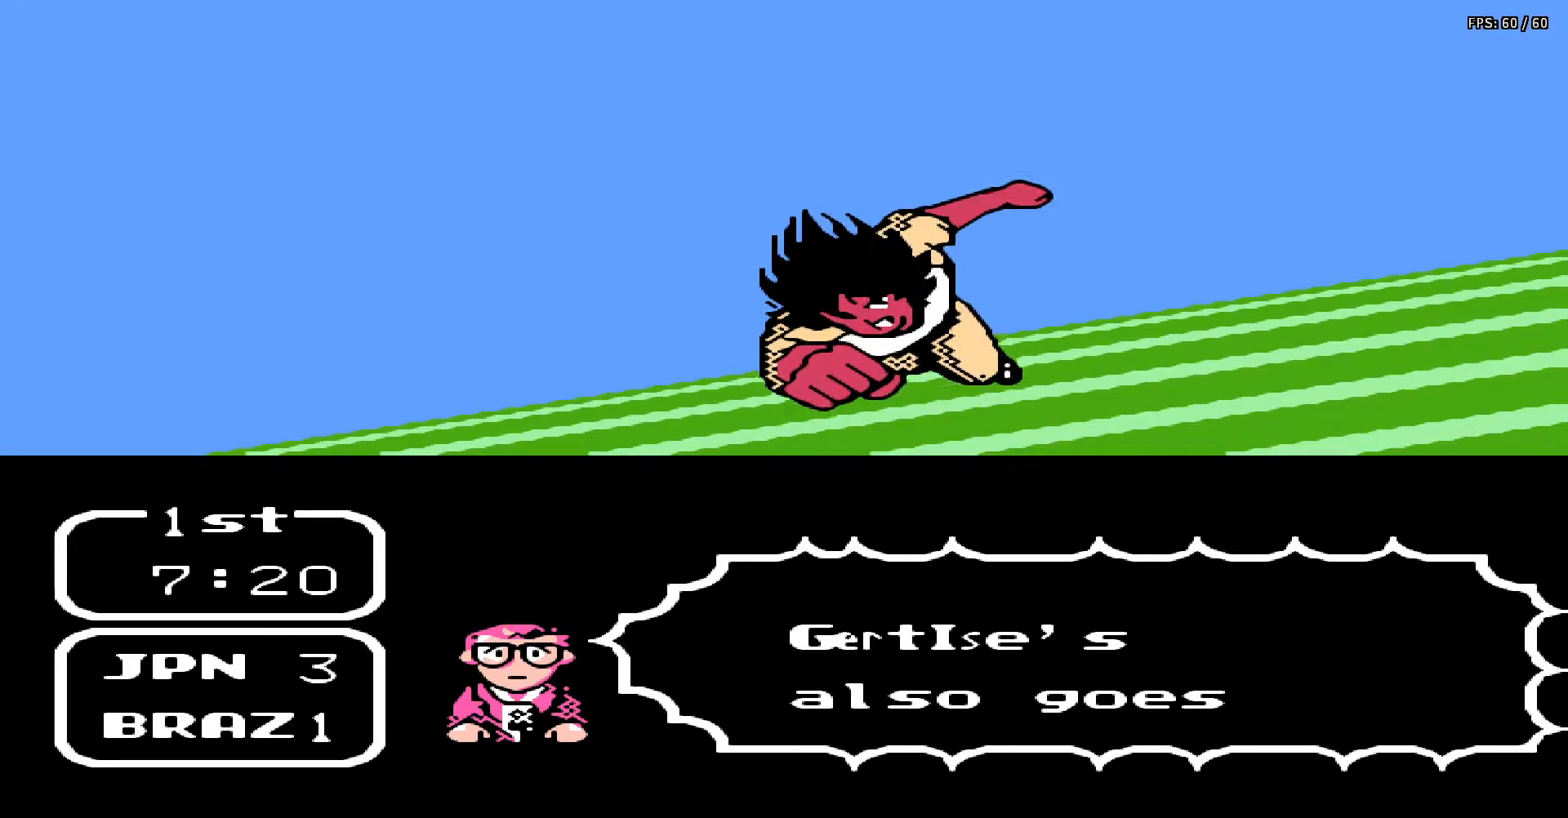
{"buttons": ["A", "B", "DPAD_UP", "DPAD_RIGHT"], "events": [[33, "DPAD_RIGHT", "up"], [50, "A", "down"], [50, "B", "down"], [50, "DPAD_UP", "up"], [100, "DPAD_RIGHT", "down"], [100, "DPAD_UP", "down"], [150, "A", "up"], [150, "B", "up"], [167, "DPAD_RIGHT", "up"], [183, "A", "down"], [183, "B", "down"], [233, "DPAD_RIGHT", "down"], [250, "B", "up"], [250, "DPAD_RIGHT", "up"], [283, "A", "up"], [283, "DPAD_UP", "up"], [333, "A", "down"], [333, "B", "down"], [333, "DPAD_UP", "down"], [417, "A", "up"], [417, "B", "up"], [417, "DPAD_UP", "up"], [450, "DPAD_UP", "down"], [500, "A", "down"], [500, "B", "down"], [500, "DPAD_RIGHT", "down"]]}
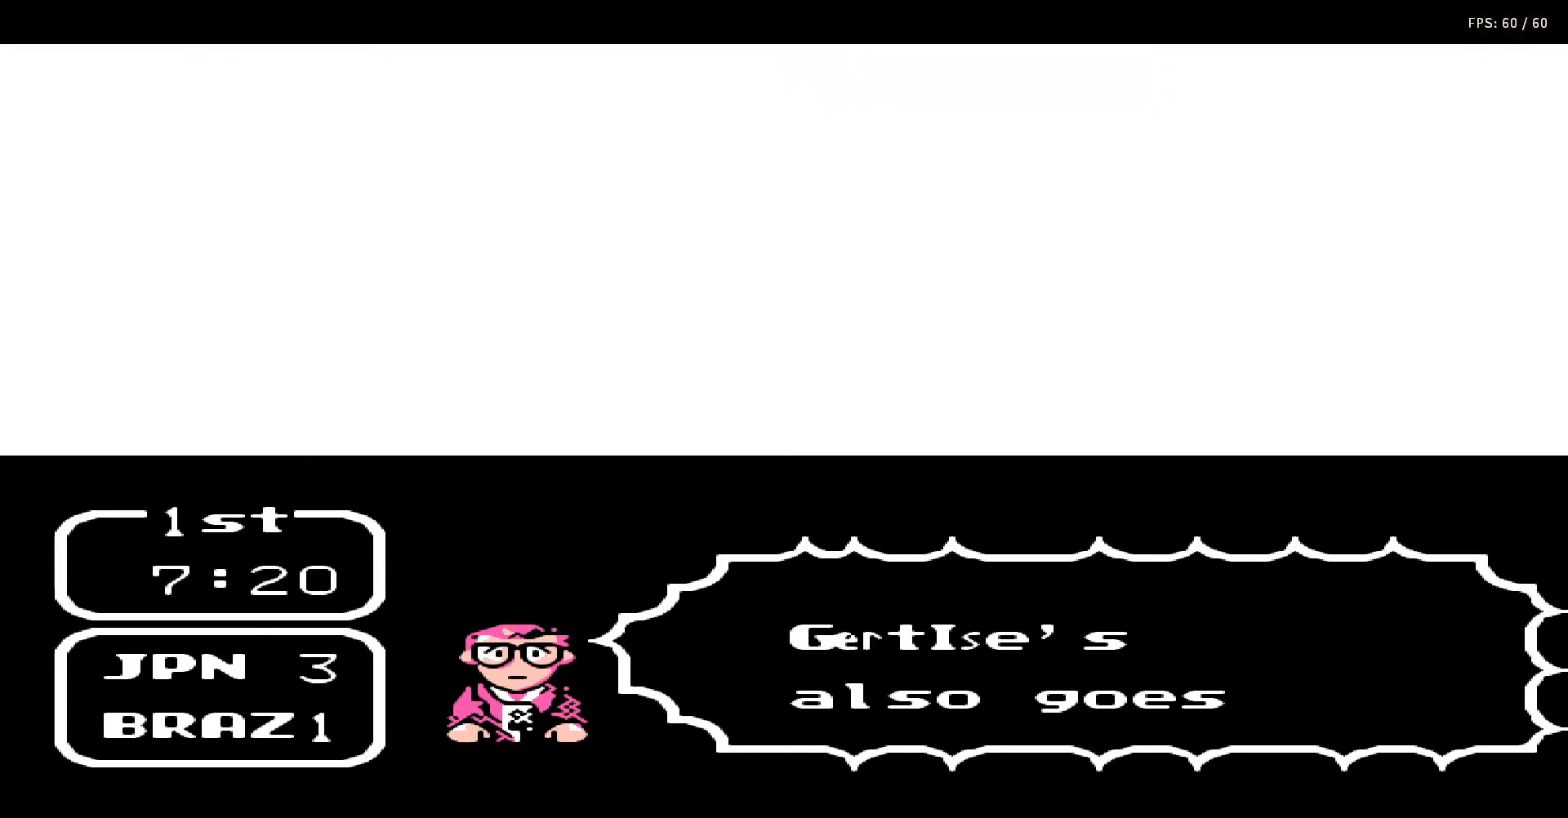
{"buttons": ["A", "B", "DPAD_UP"], "events": [[33, "DPAD_RIGHT", "up"], [67, "A", "up"], [67, "B", "up"], [67, "DPAD_UP", "up"], [100, "DPAD_RIGHT", "down"], [100, "DPAD_UP", "down"], [117, "A", "down"], [150, "B", "down"], [167, "DPAD_RIGHT", "up"], [183, "DPAD_UP", "up"], [217, "A", "up"], [217, "B", "up"], [233, "DPAD_UP", "down"], [250, "DPAD_RIGHT", "down"], [267, "A", "down"], [300, "B", "down"], [300, "DPAD_RIGHT", "up"], [317, "DPAD_UP", "up"], [367, "B", "up"], [367, "DPAD_UP", "down"], [383, "A", "up"], [383, "DPAD_RIGHT", "down"], [433, "A", "down"], [433, "B", "down"], [433, "DPAD_RIGHT", "up"], [450, "DPAD_UP", "up"], [500, "DPAD_UP", "down"]]}
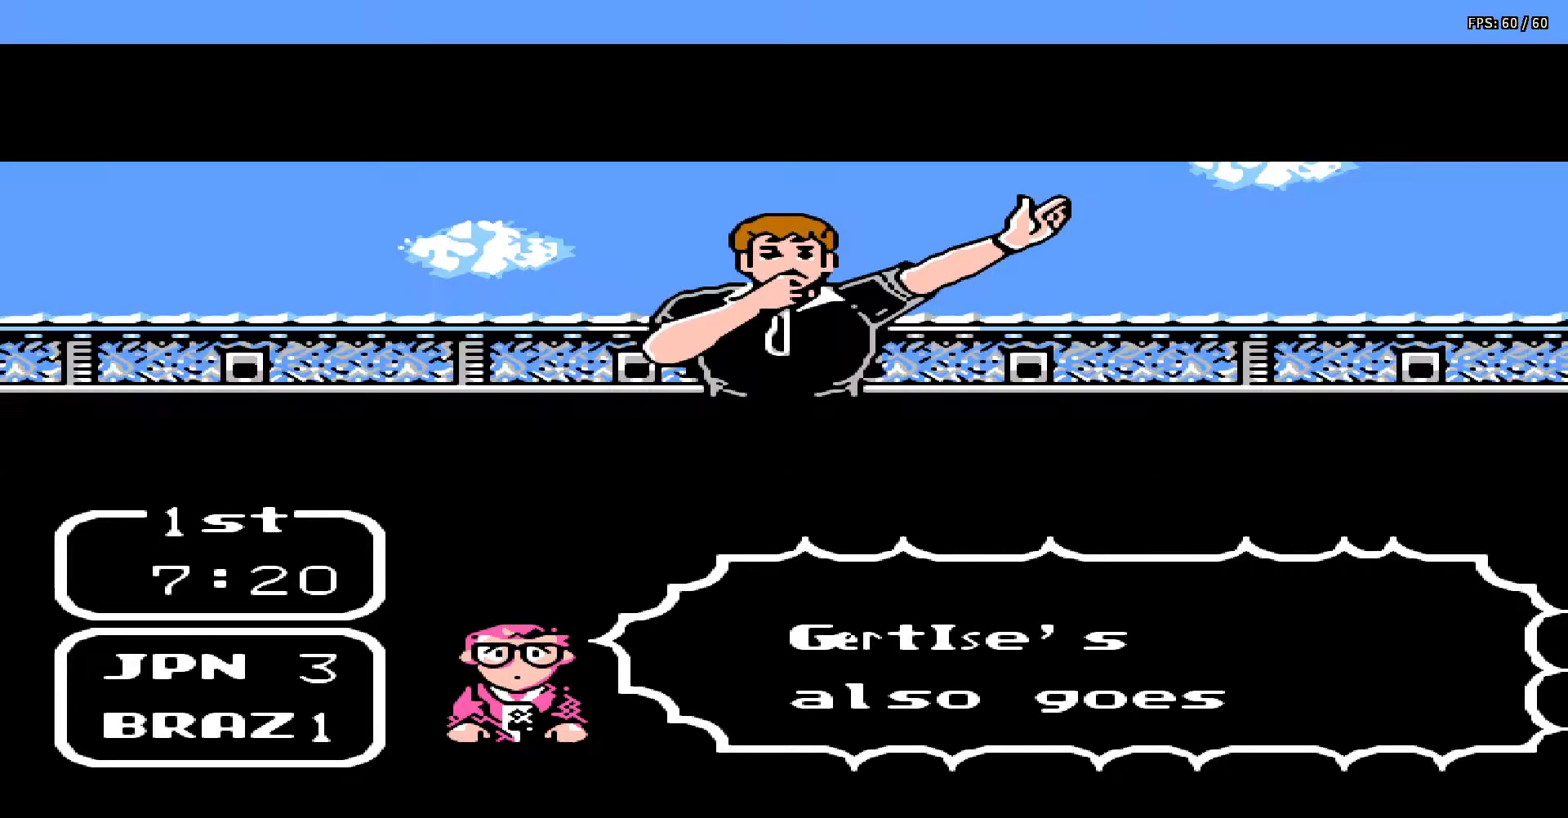
{"buttons": [], "events": [[17, "A", "up"], [17, "B", "up"], [17, "DPAD_RIGHT", "down"], [67, "DPAD_RIGHT", "up"], [83, "A", "down"], [83, "DPAD_UP", "up"], [100, "B", "down"], [133, "DPAD_RIGHT", "down"], [133, "DPAD_UP", "down"], [167, "B", "up"], [200, "A", "up"], [200, "DPAD_RIGHT", "up"], [217, "DPAD_UP", "up"], [233, "A", "down"], [233, "B", "down"], [233, "DPAD_UP", "down"], [283, "DPAD_RIGHT", "down"], [350, "A", "up"], [350, "B", "up"], [350, "DPAD_RIGHT", "up"], [350, "DPAD_UP", "up"]]}
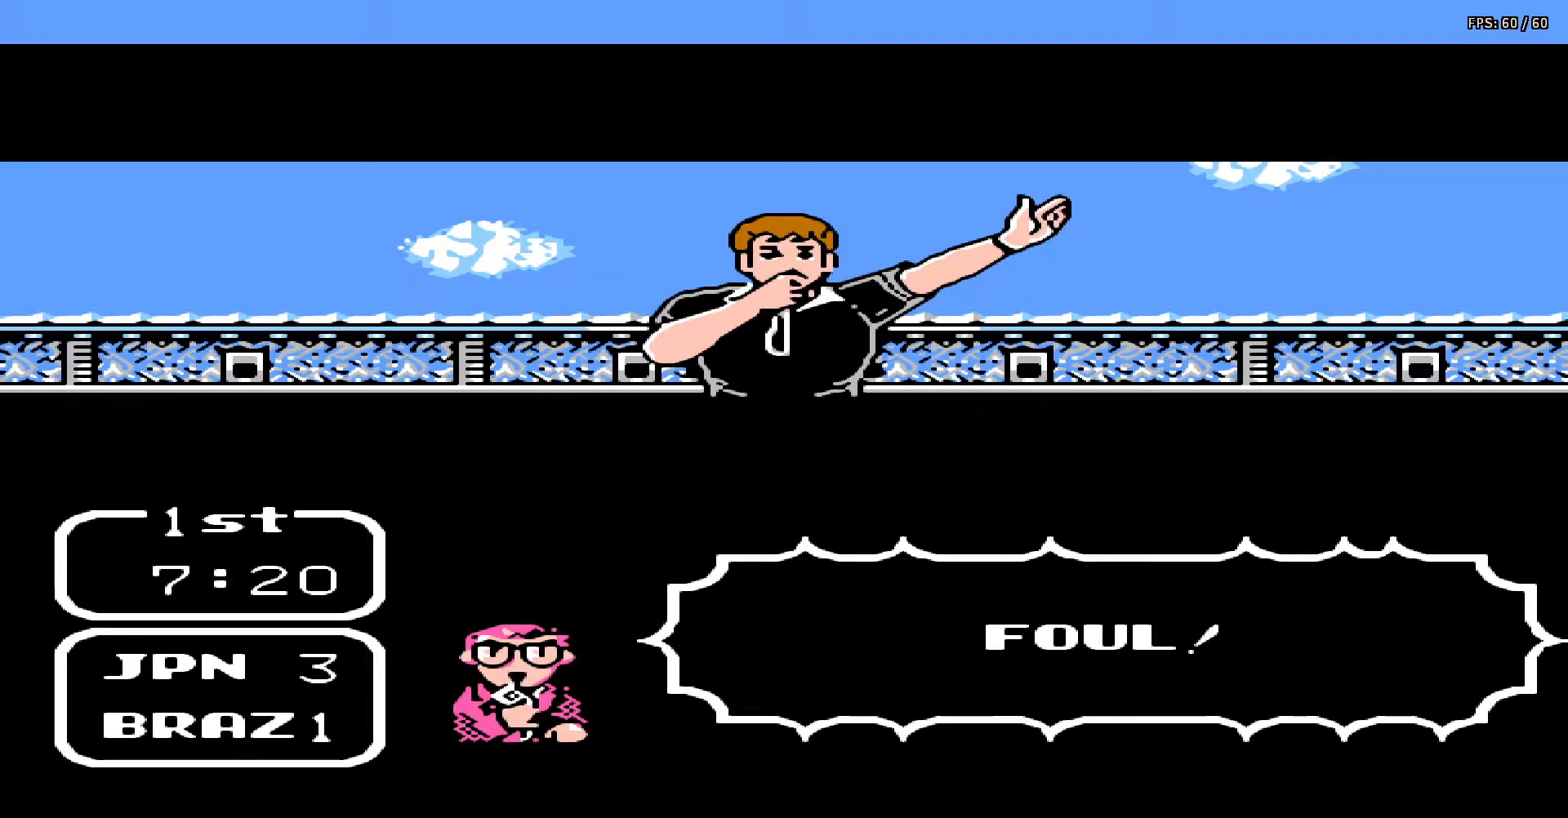
{"buttons": [], "events": []}
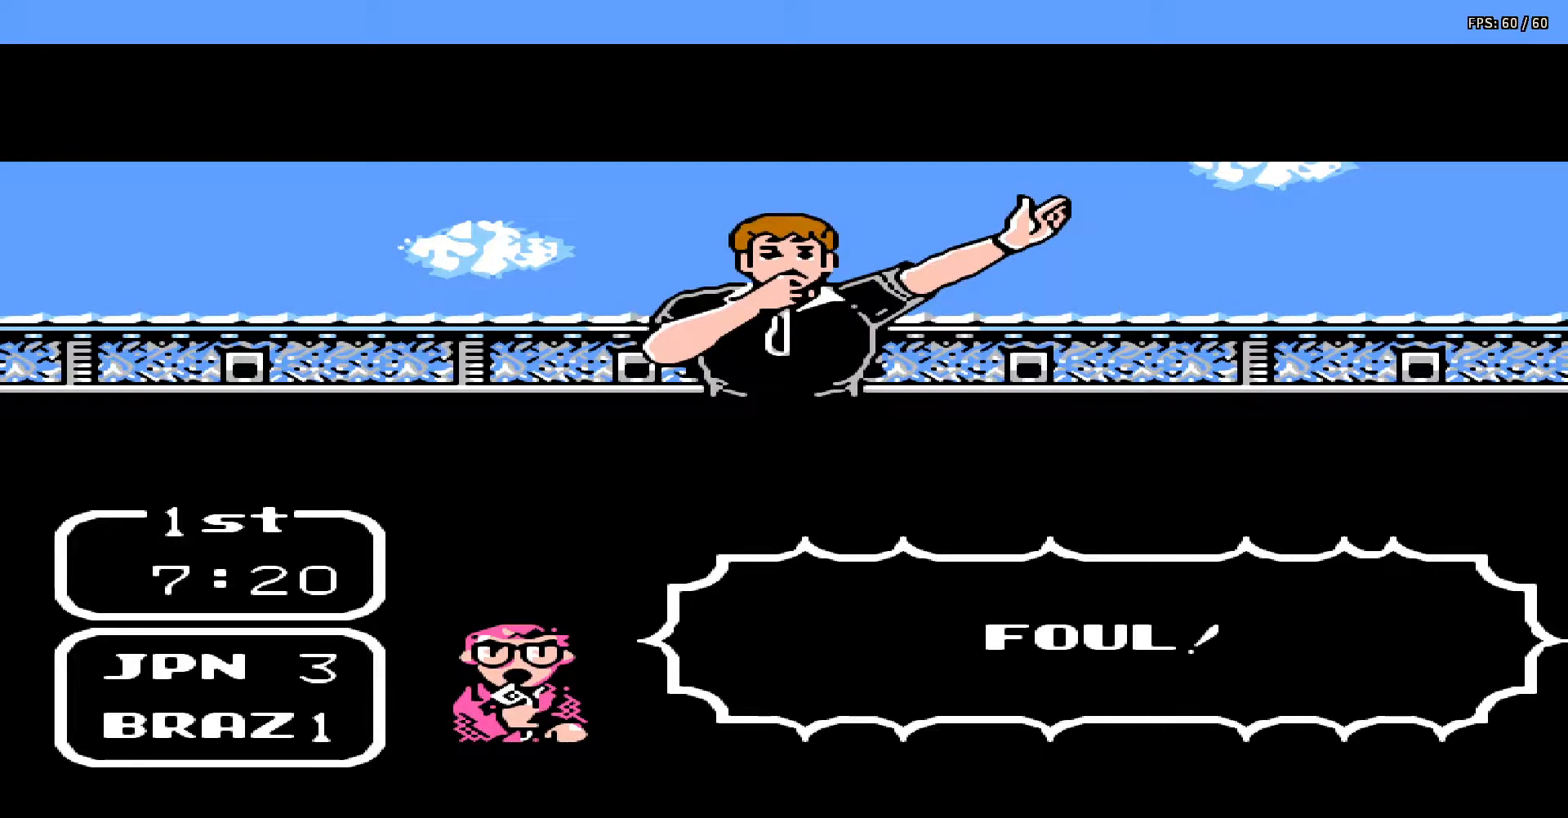
{"buttons": [], "events": []}
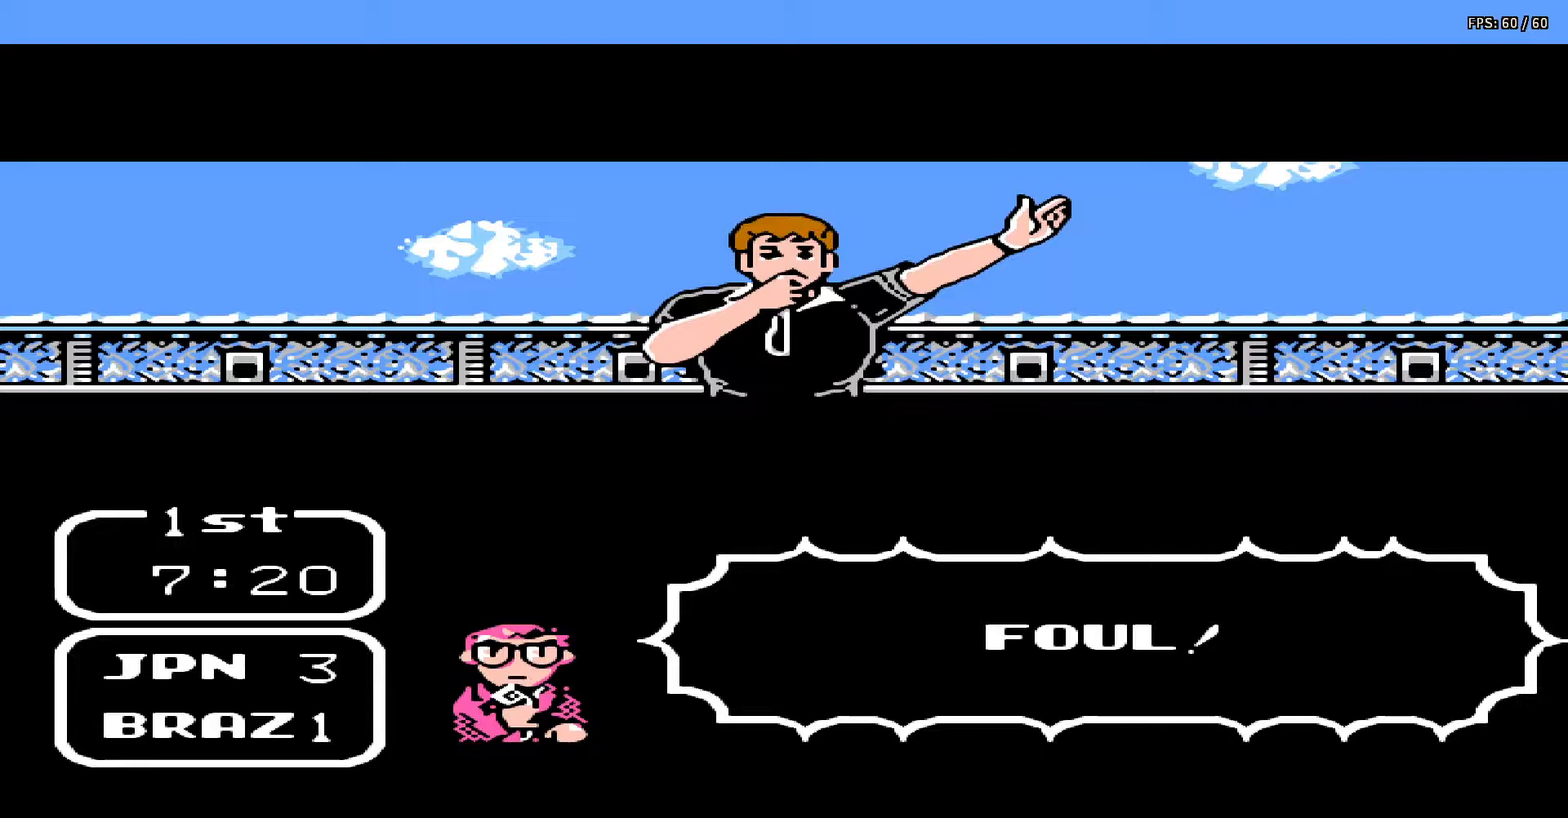
{"buttons": [], "events": []}
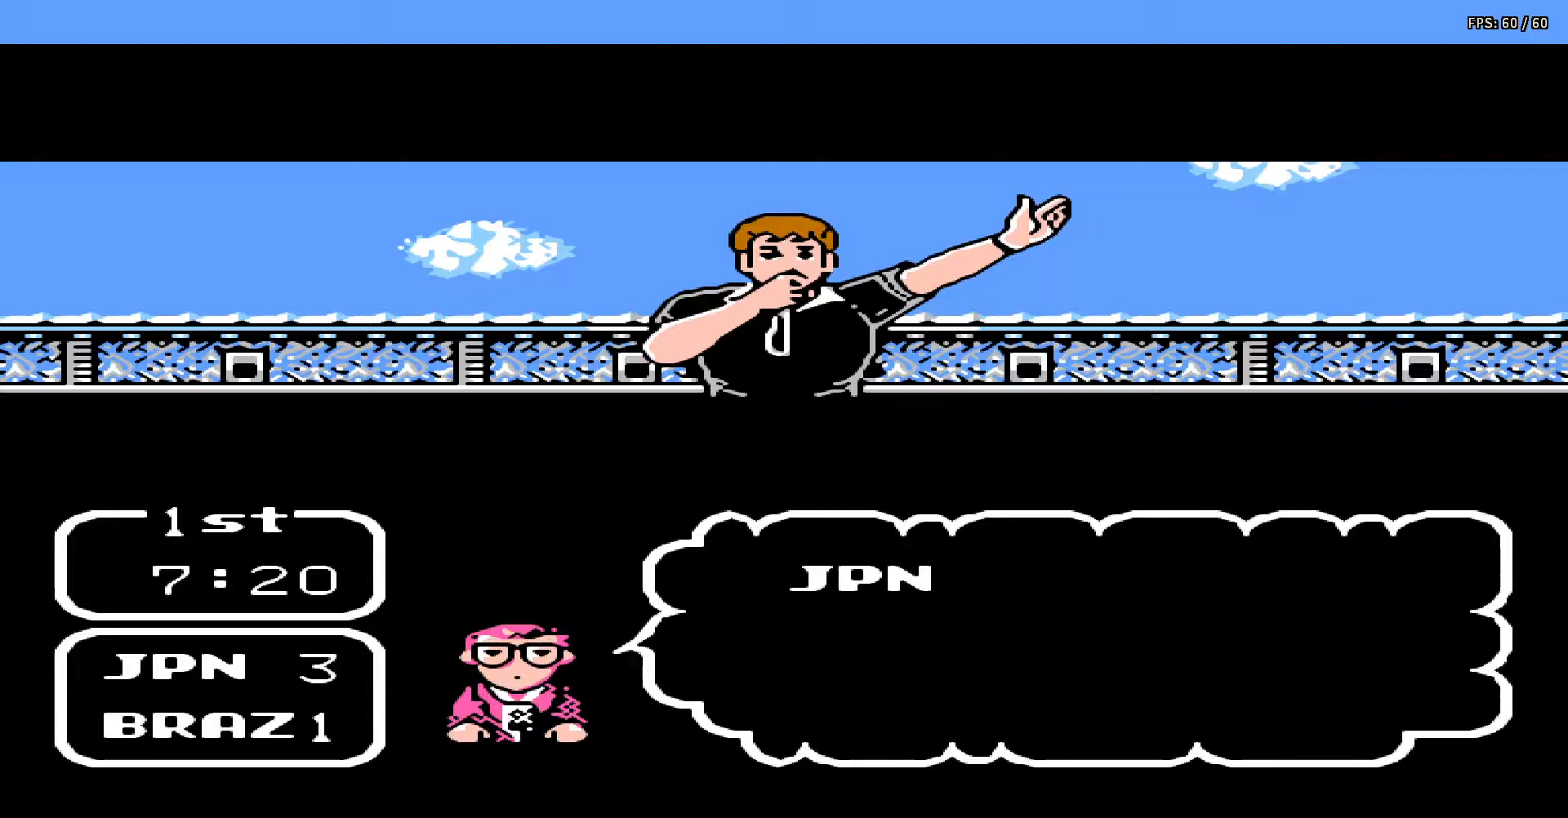
{"buttons": [], "events": []}
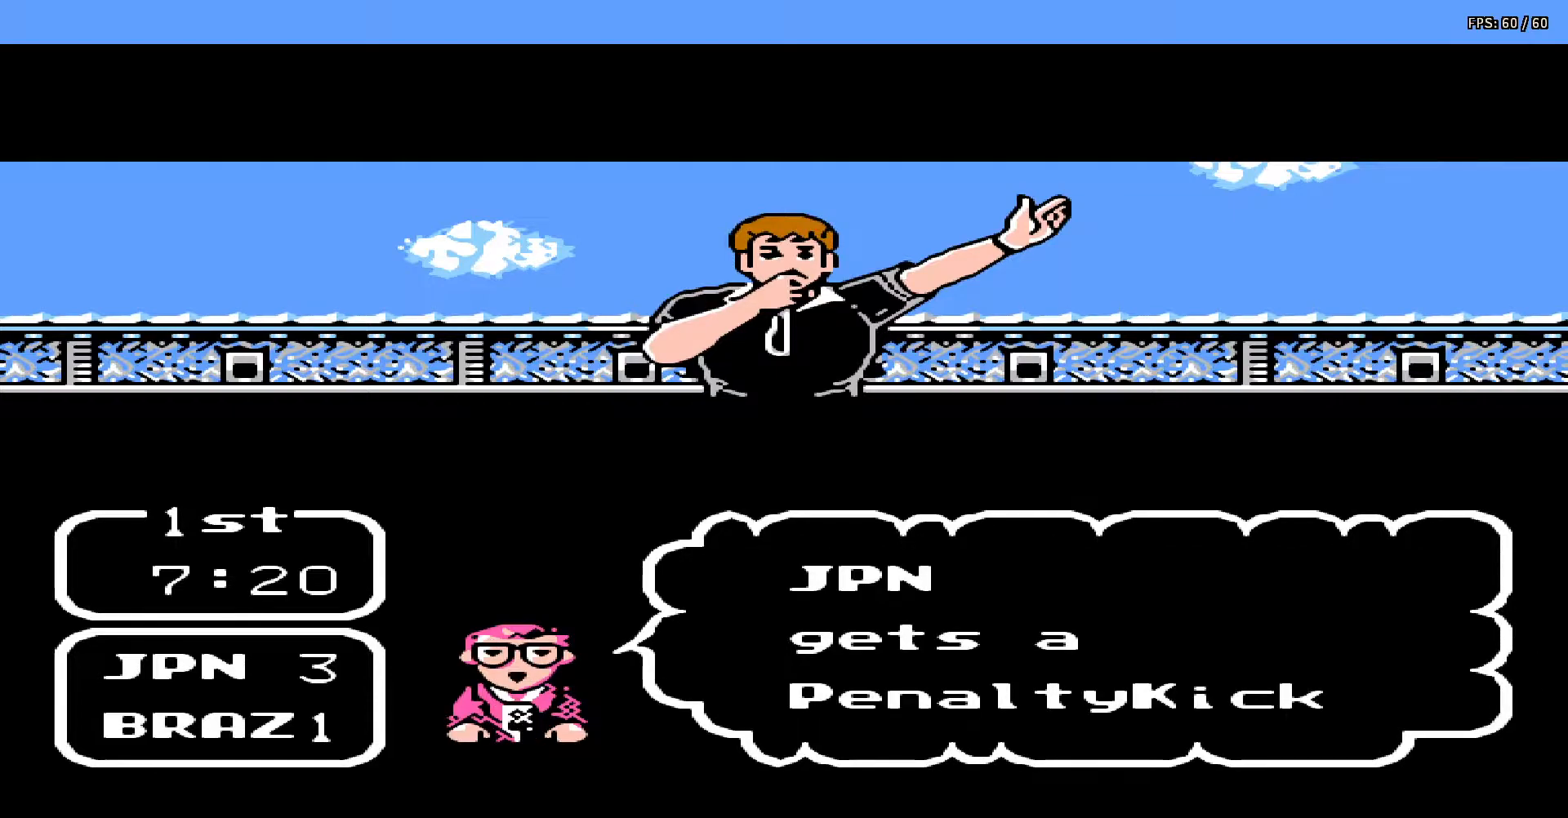
{"buttons": [], "events": []}
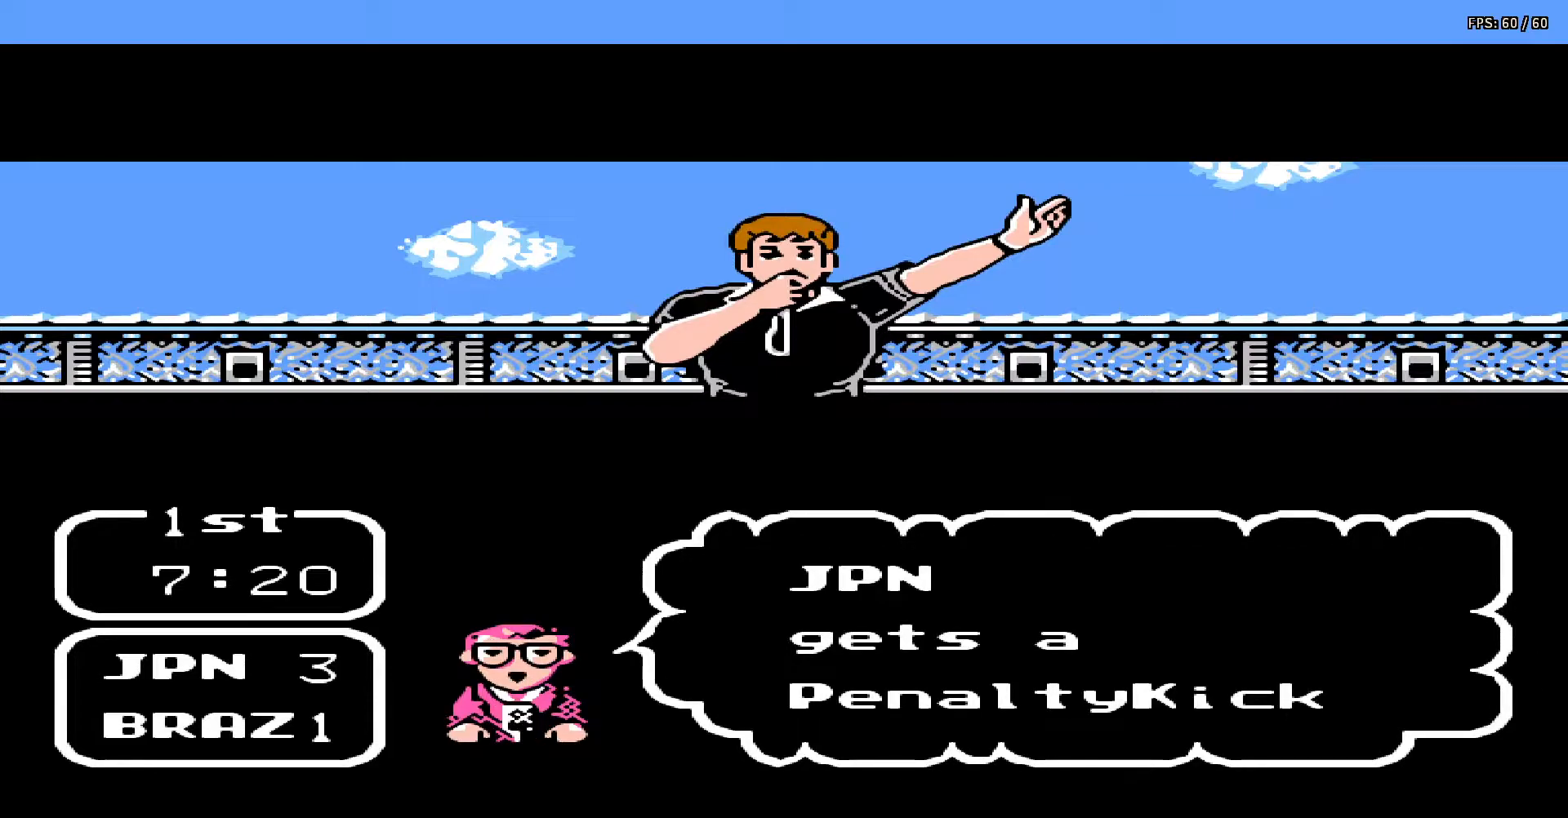
{"buttons": [], "events": []}
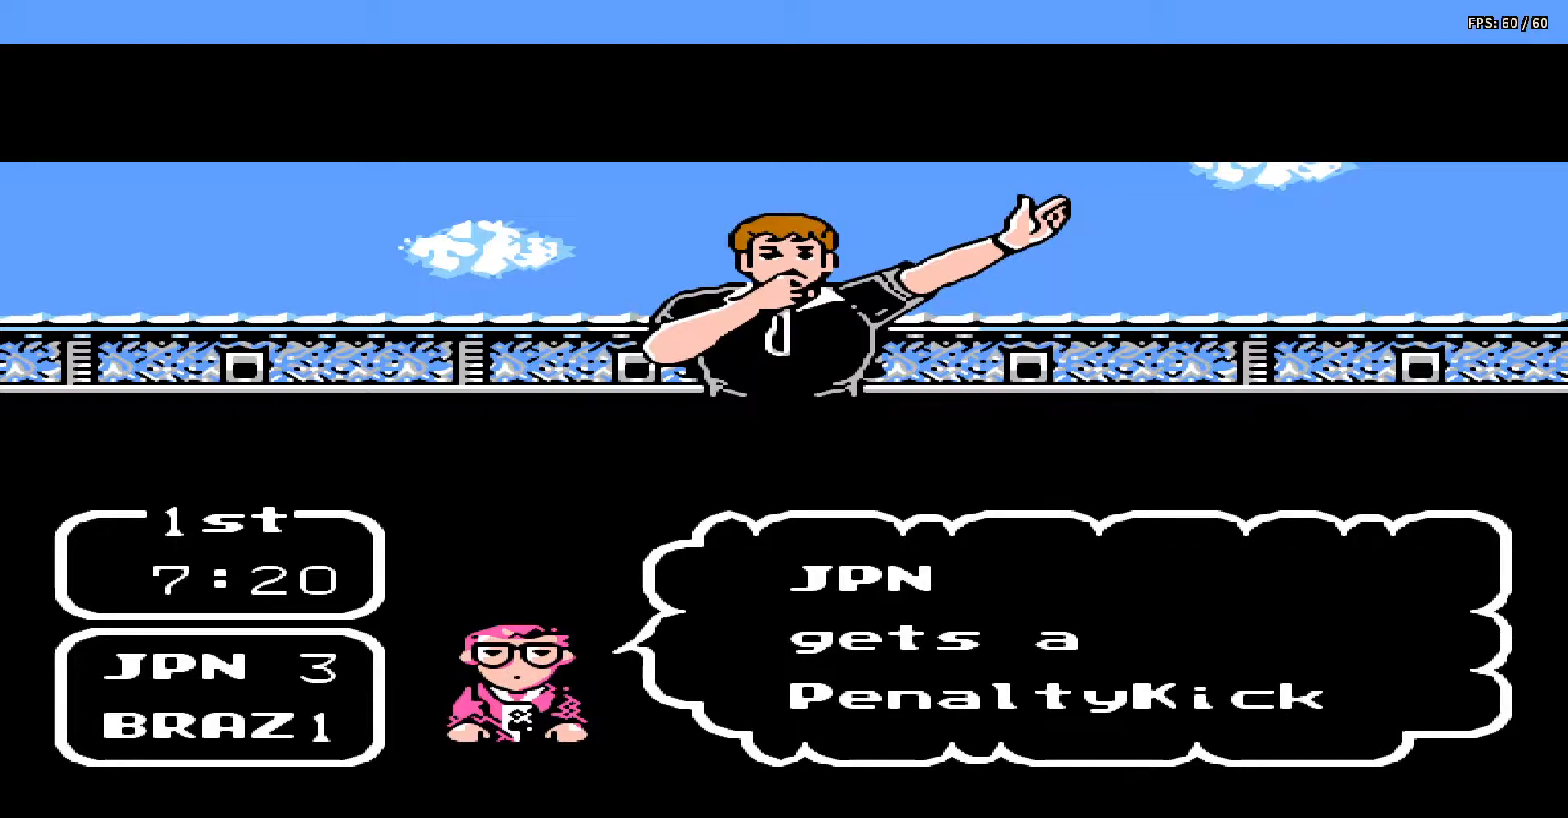
{"buttons": [], "events": []}
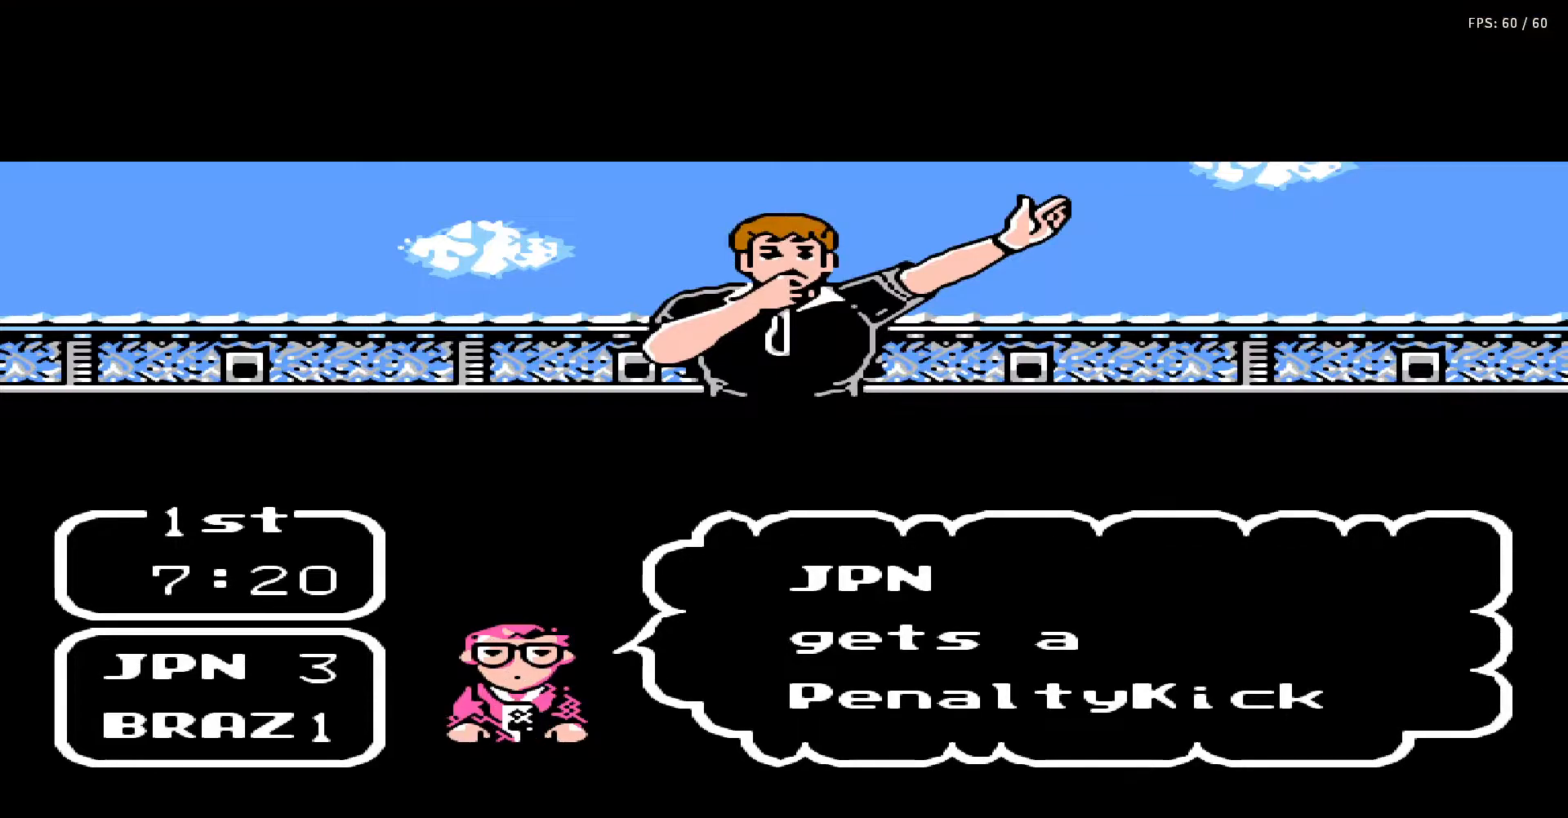
{"buttons": [], "events": []}
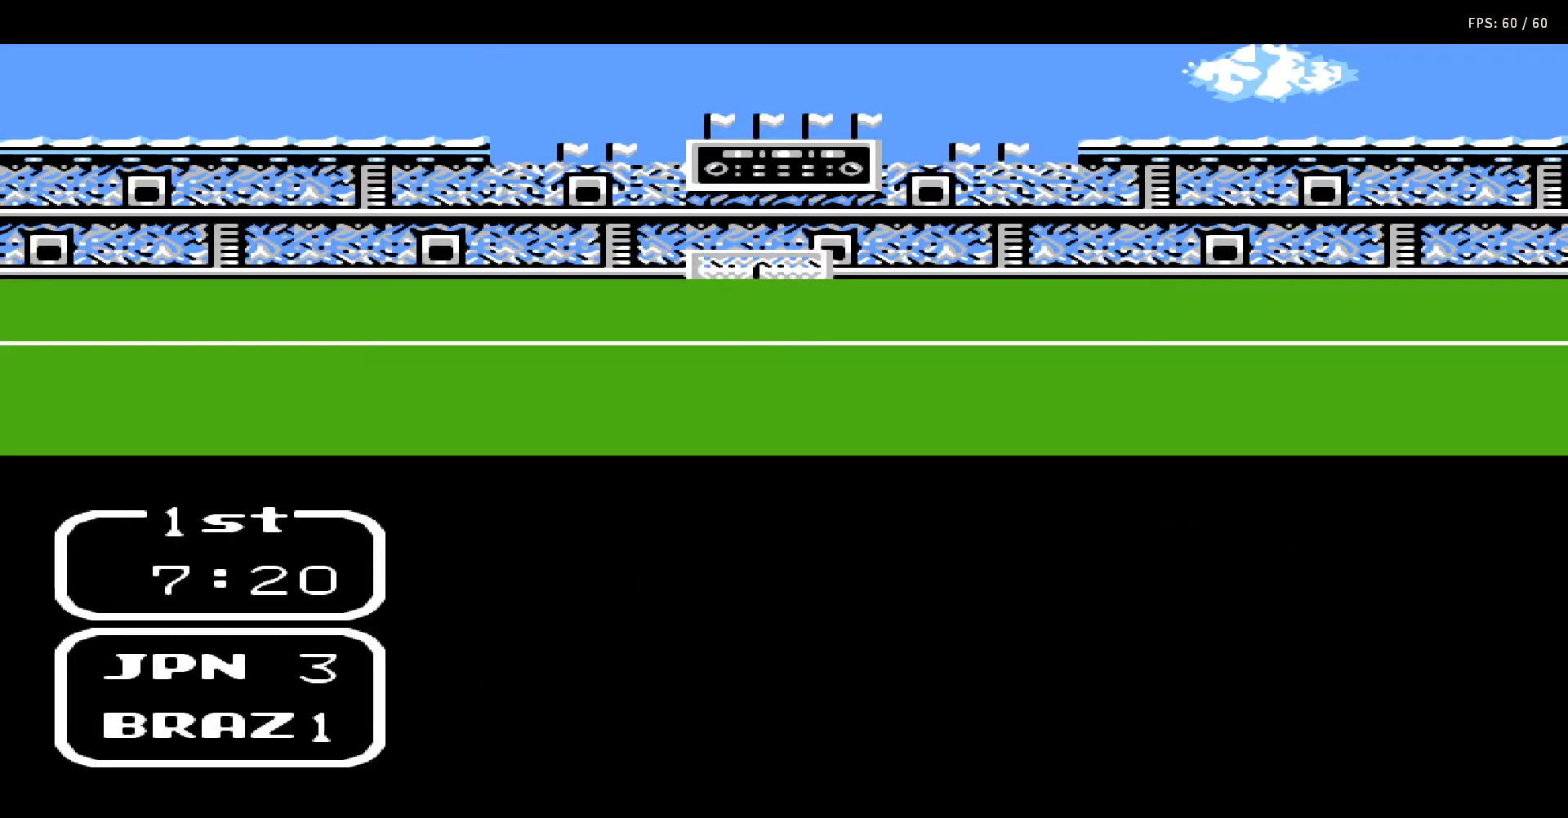
{"buttons": [], "events": []}
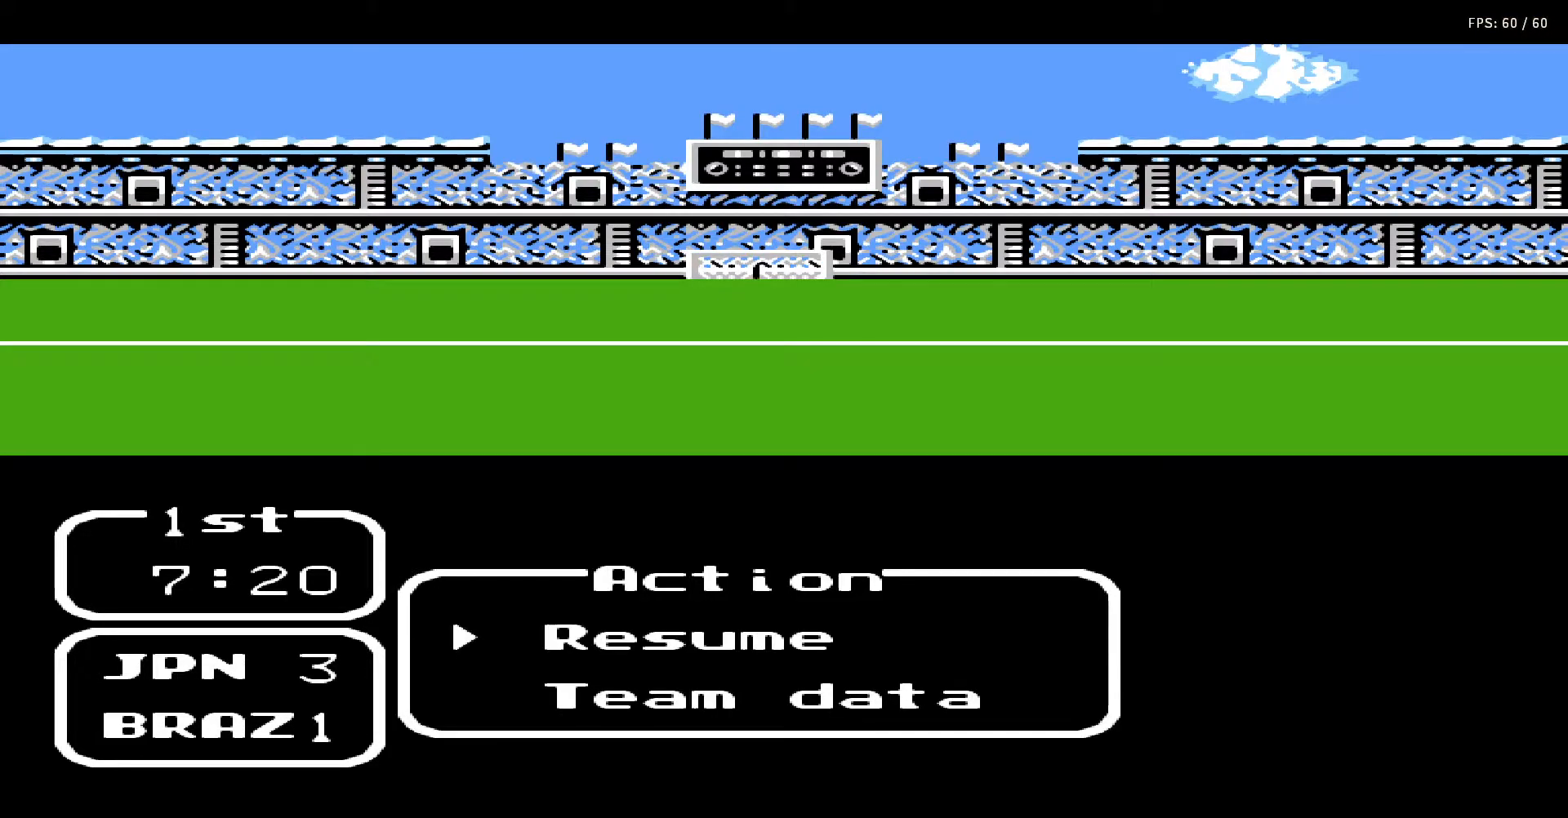
{"buttons": [], "events": [[250, "A", "down"], [383, "A", "up"]]}